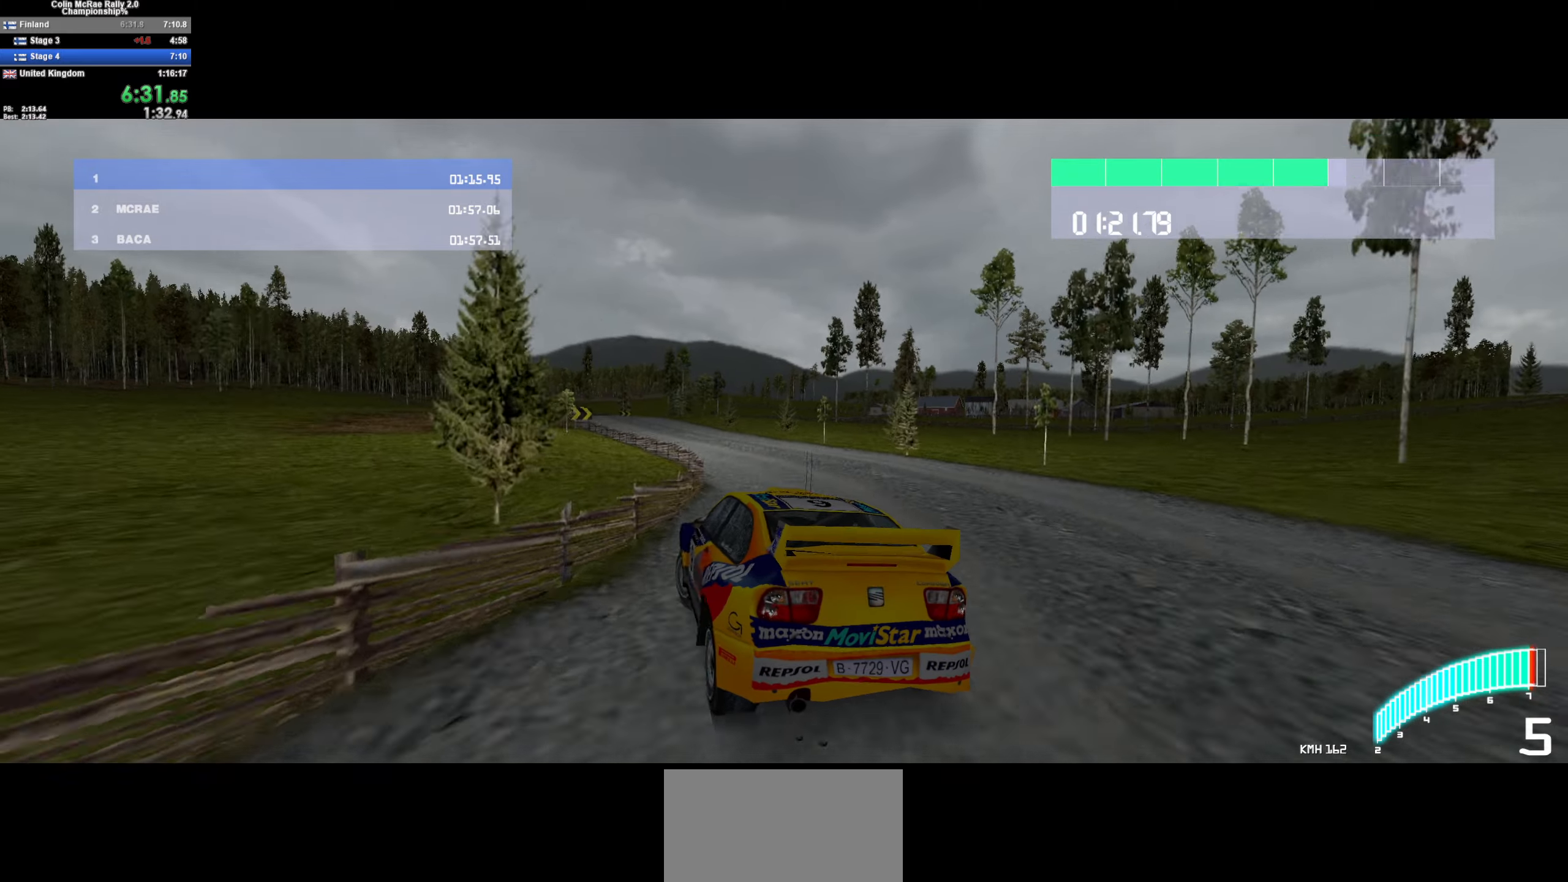
Gameplay with keyboard; each line is a JSON object with the keys held at the frame after it. "events" lists presses ("down") and releases ("up") of "/", "a", "d", "quote", "s" and "w" between this image and that frame as [ms after this image, input, new state], when the widget could be followed in between. No other keys are recorded. Mouse input is not recorded.
{"keys": ["a", "w"], "events": [[17, "a", "up"], [250, "a", "down"]]}
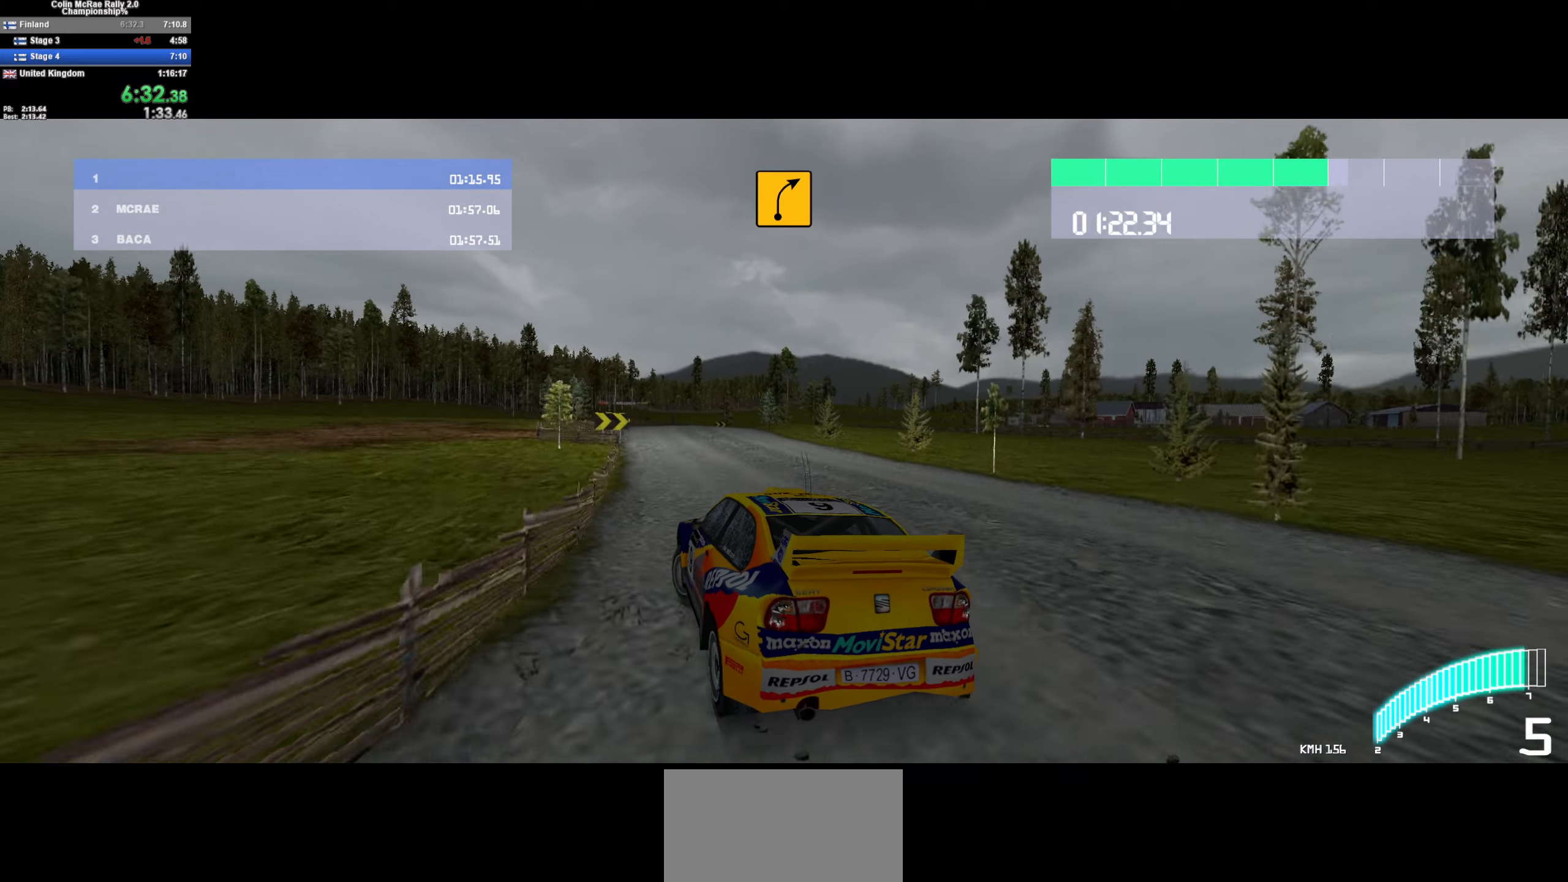
{"keys": ["w"], "events": [[83, "a", "up"], [167, "d", "down"], [500, "d", "up"]]}
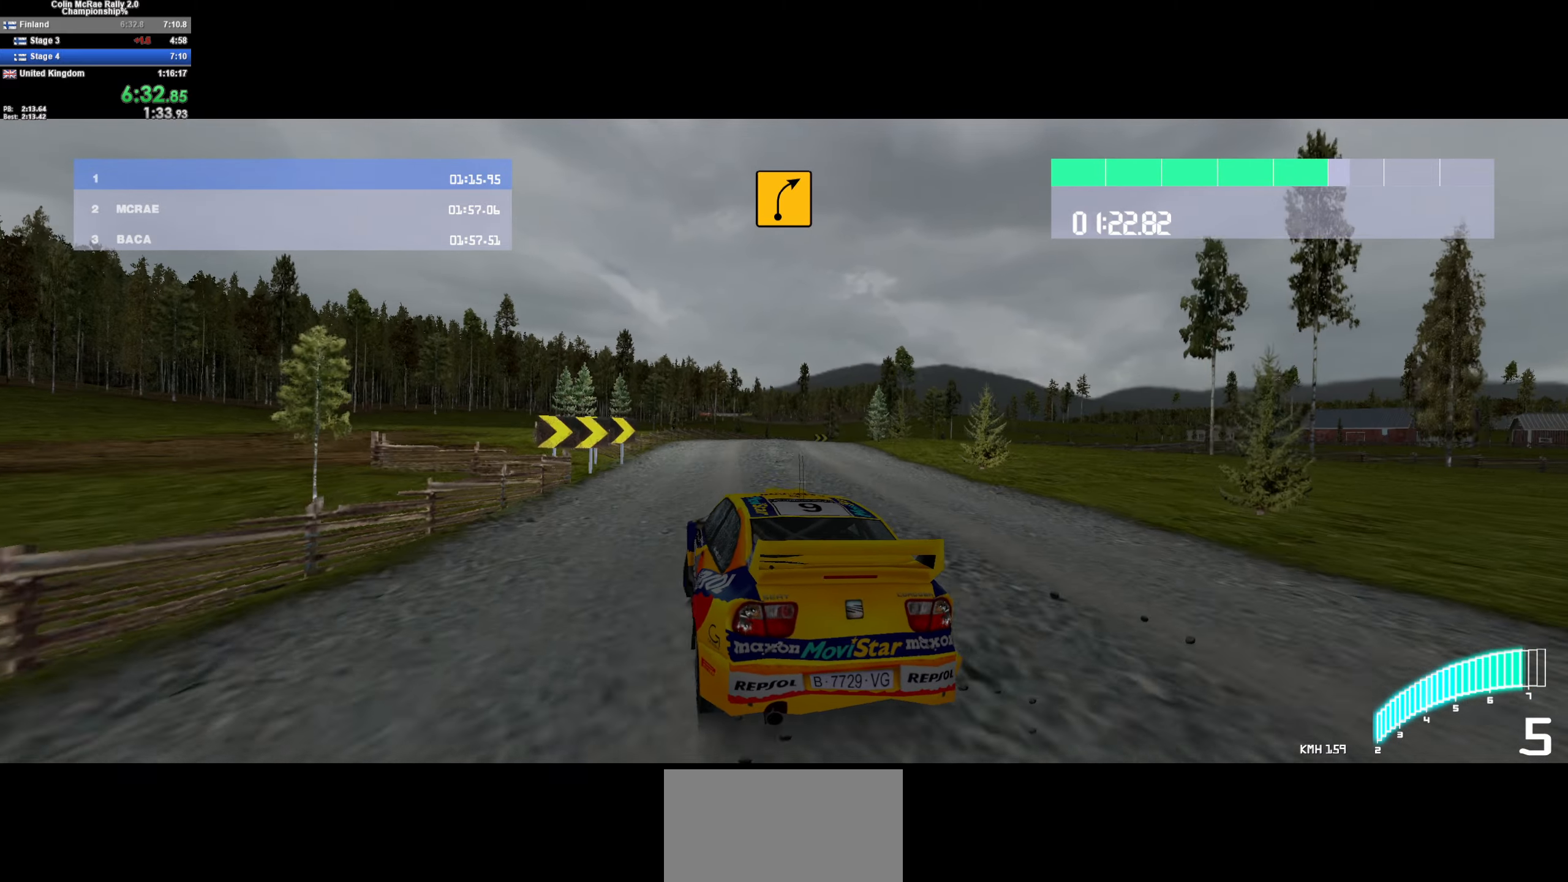
{"keys": ["d"], "events": [[133, "d", "down"], [233, "w", "up"]]}
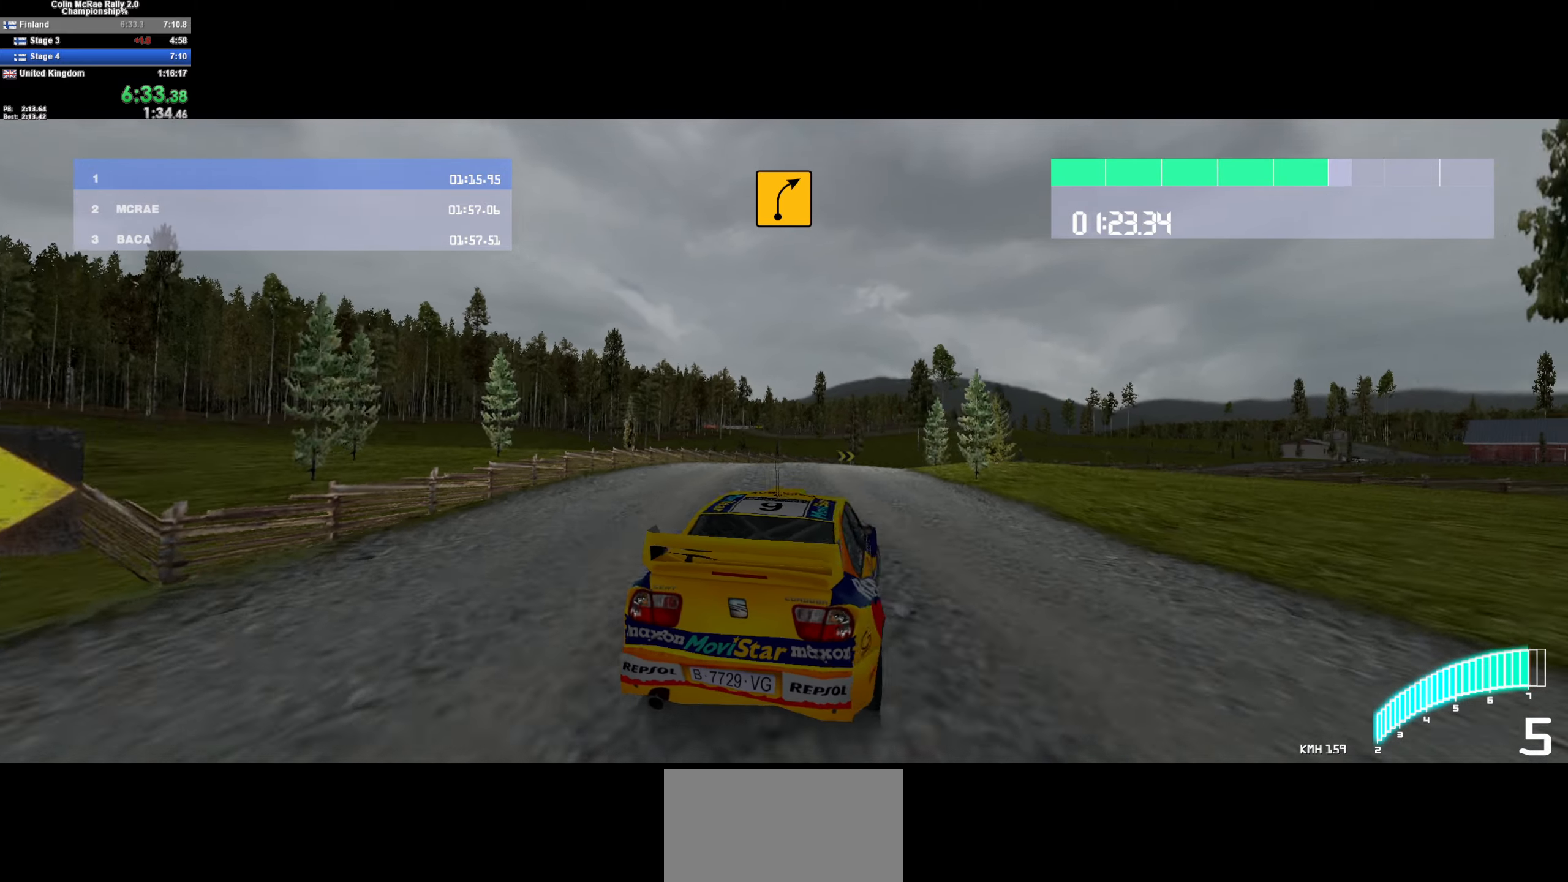
{"keys": ["a"], "events": [[17, "d", "up"], [67, "w", "down"], [117, "quote", "down"], [117, "w", "up"], [167, "d", "down"], [167, "quote", "up"], [433, "a", "down"], [433, "d", "up"]]}
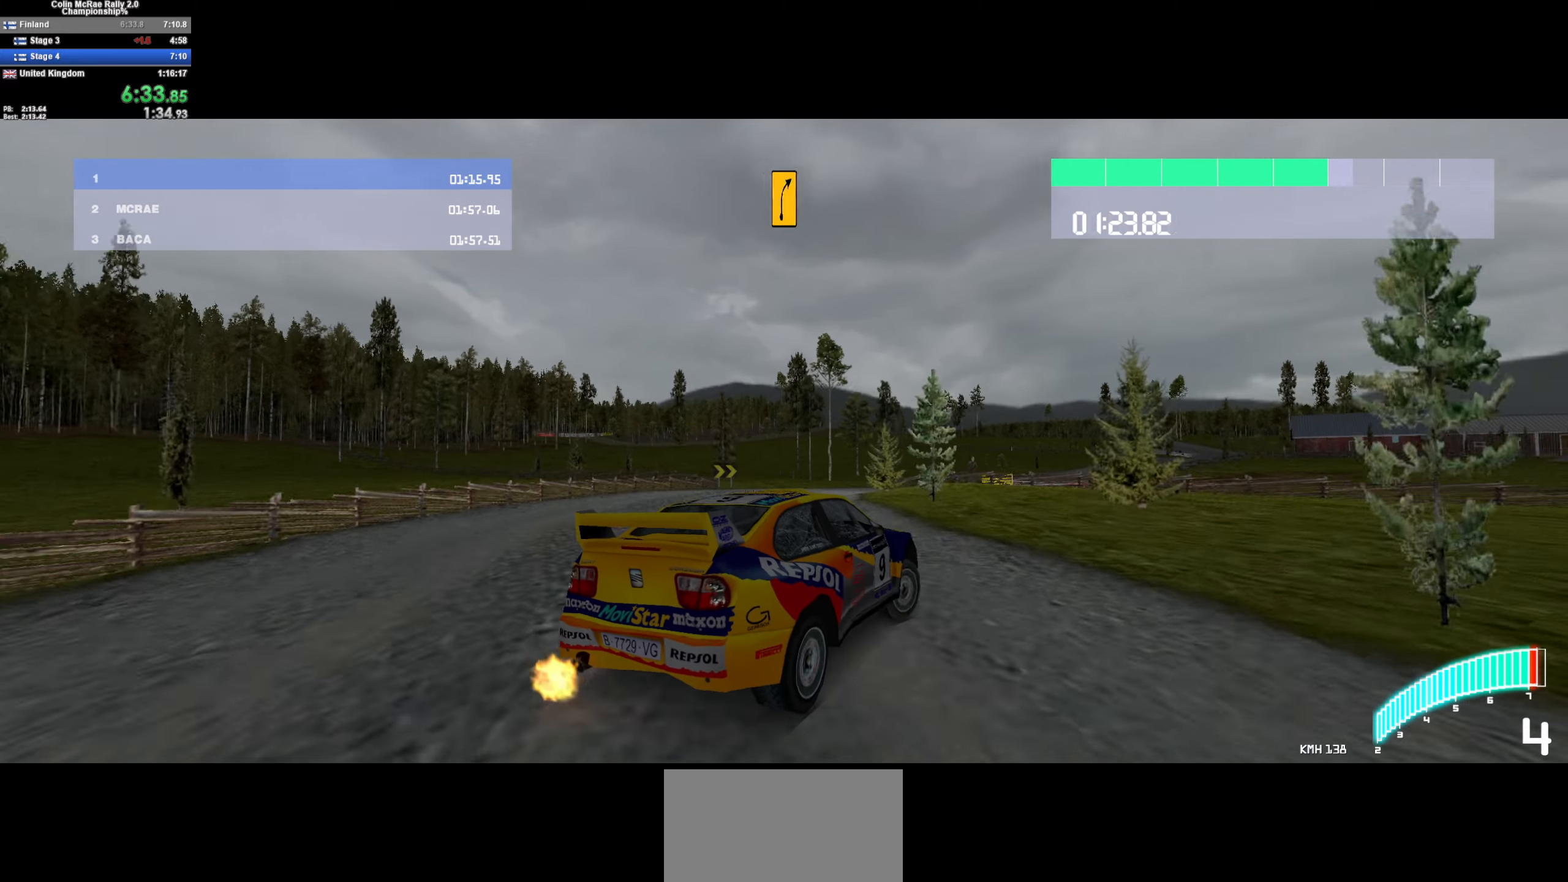
{"keys": ["w"], "events": [[183, "w", "down"], [267, "w", "up"], [417, "w", "down"], [450, "a", "up"]]}
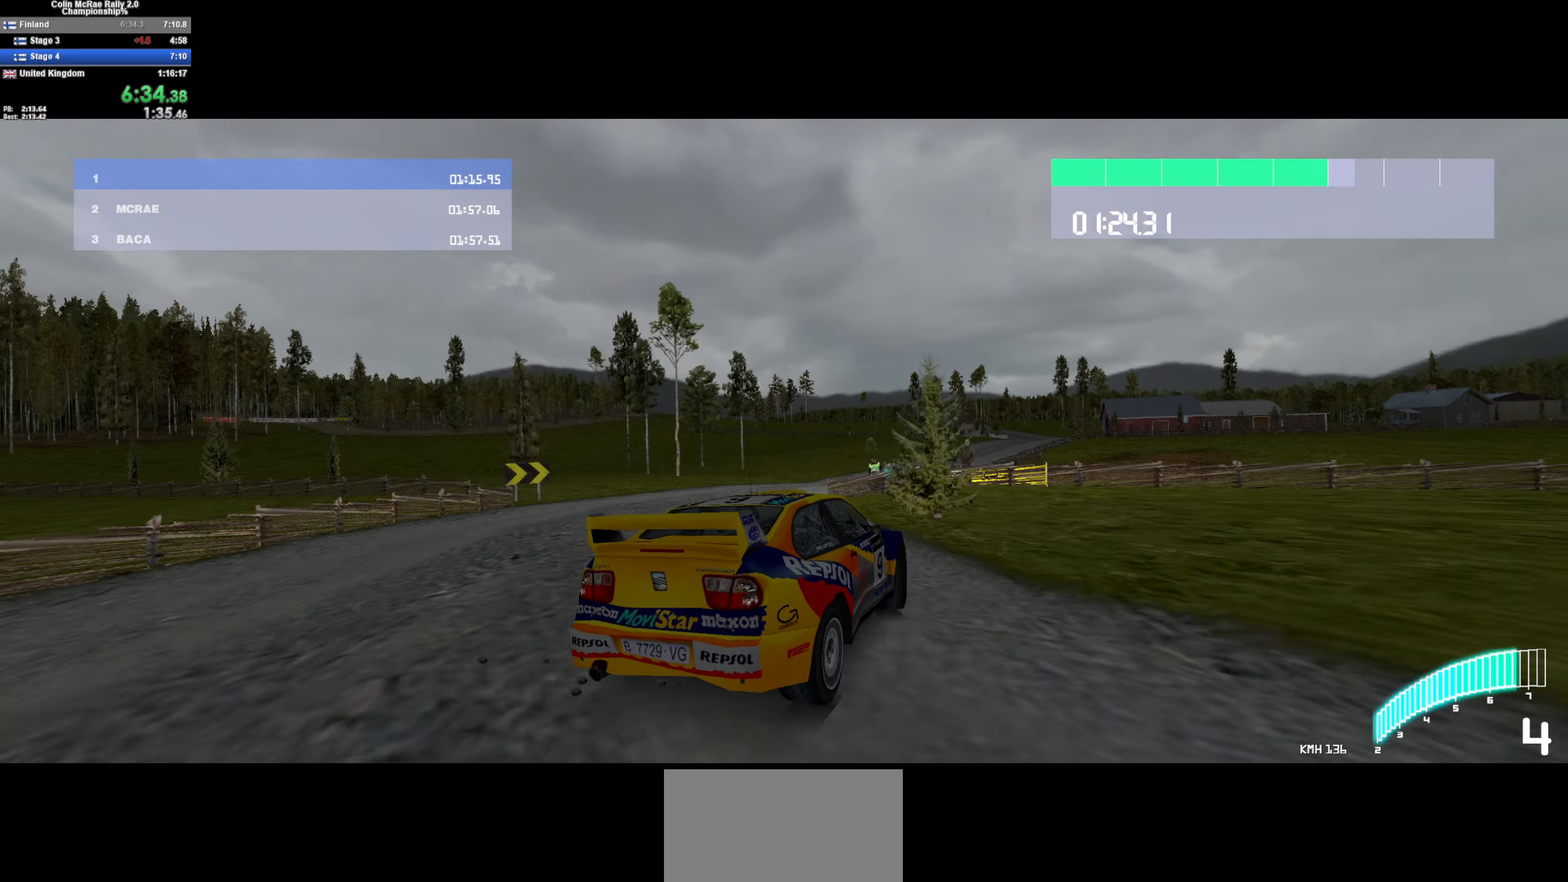
{"keys": ["w"], "events": []}
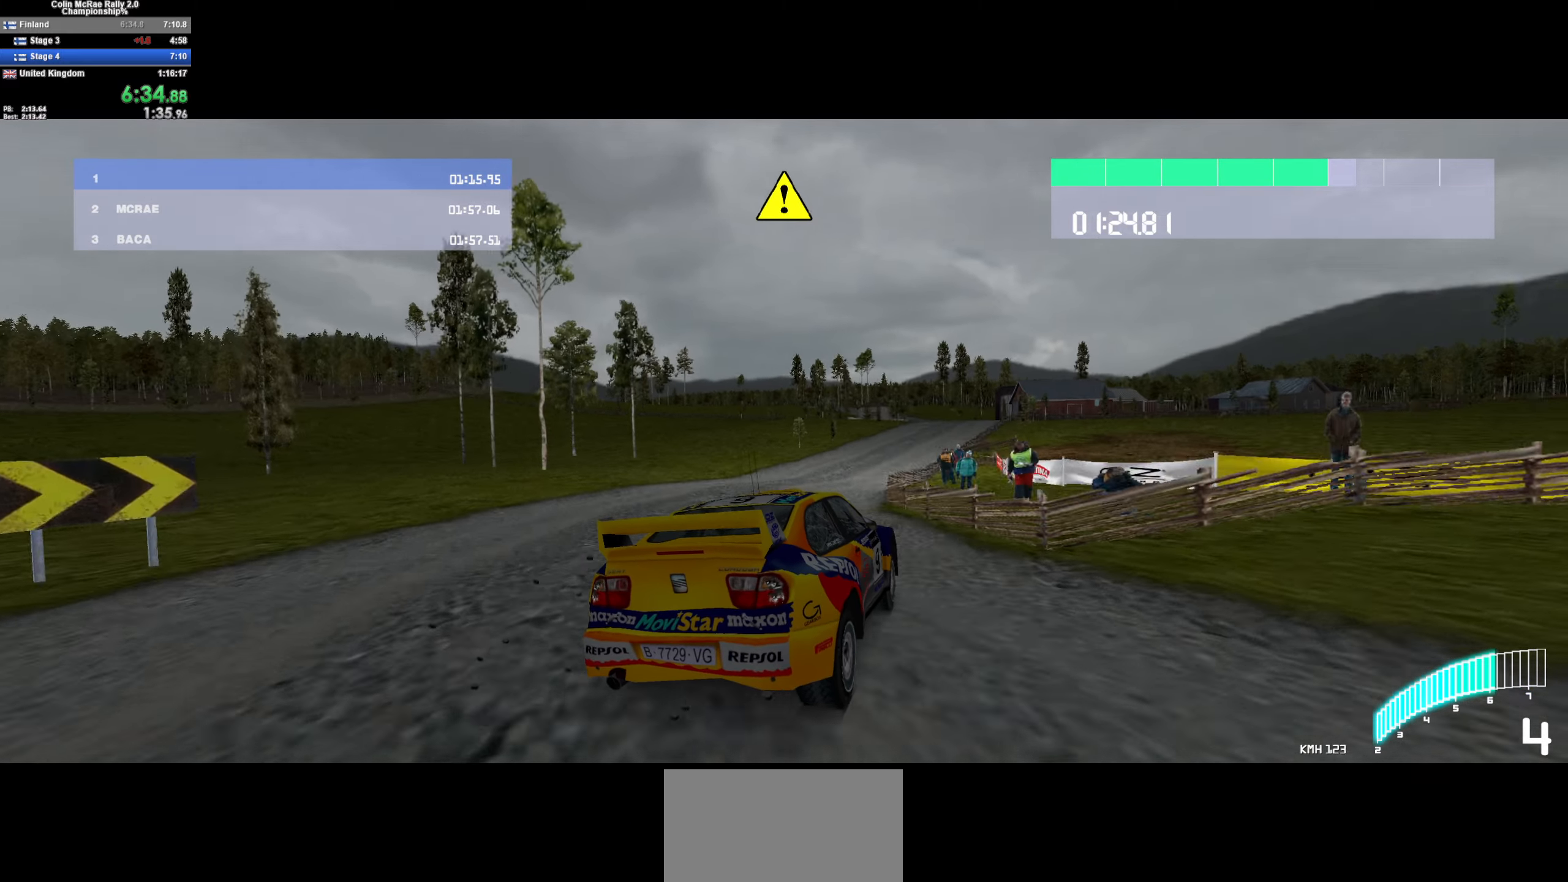
{"keys": ["w"], "events": [[200, "a", "down"], [300, "a", "up"]]}
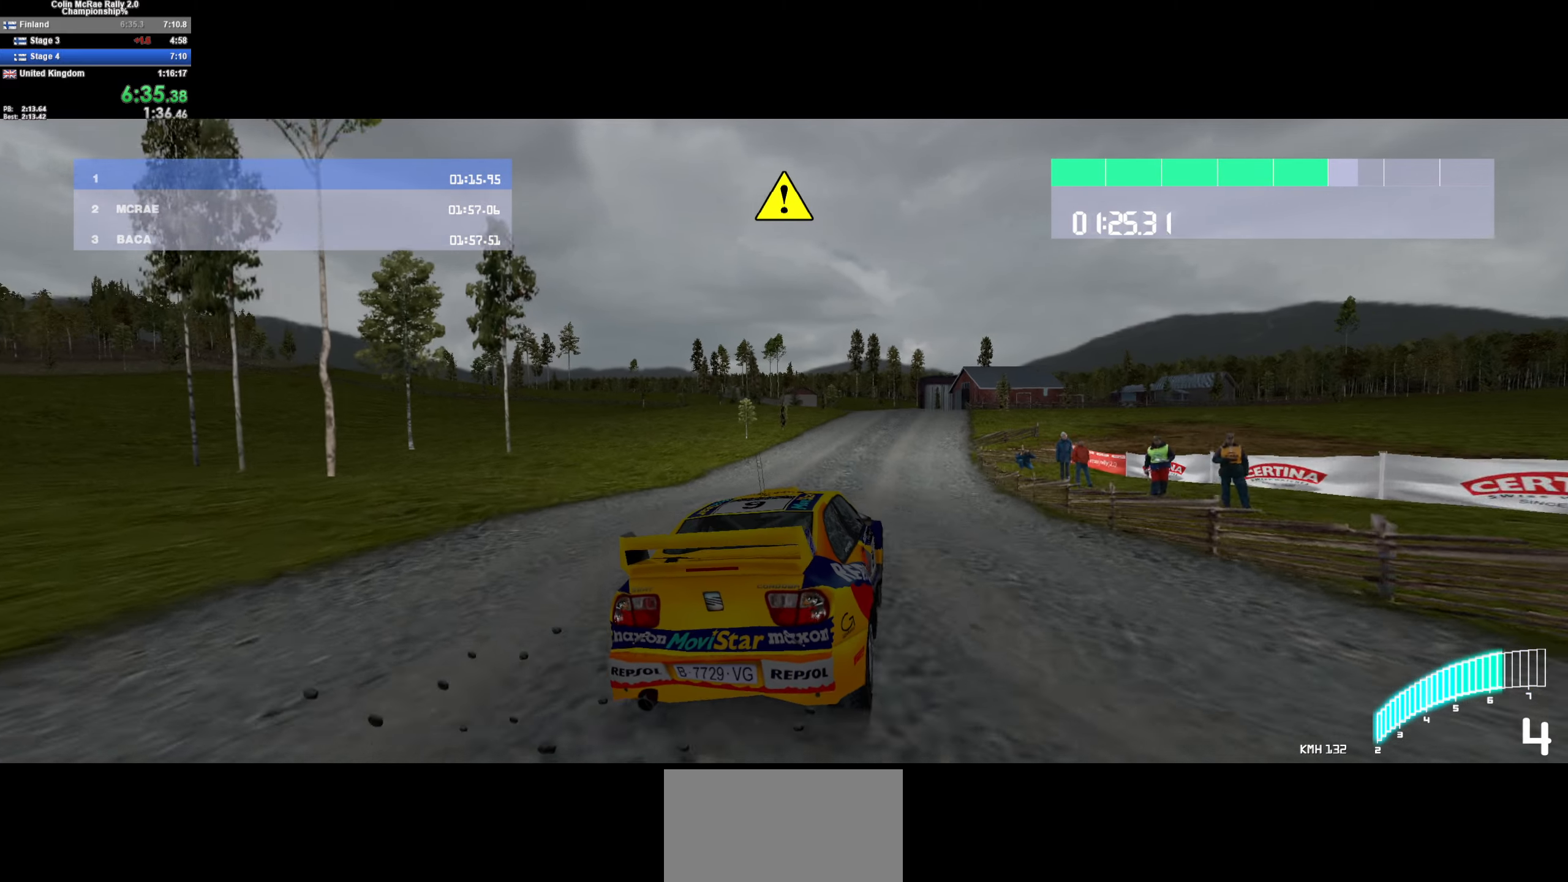
{"keys": ["w"], "events": [[83, "d", "down"], [217, "d", "up"], [350, "d", "down"], [500, "d", "up"]]}
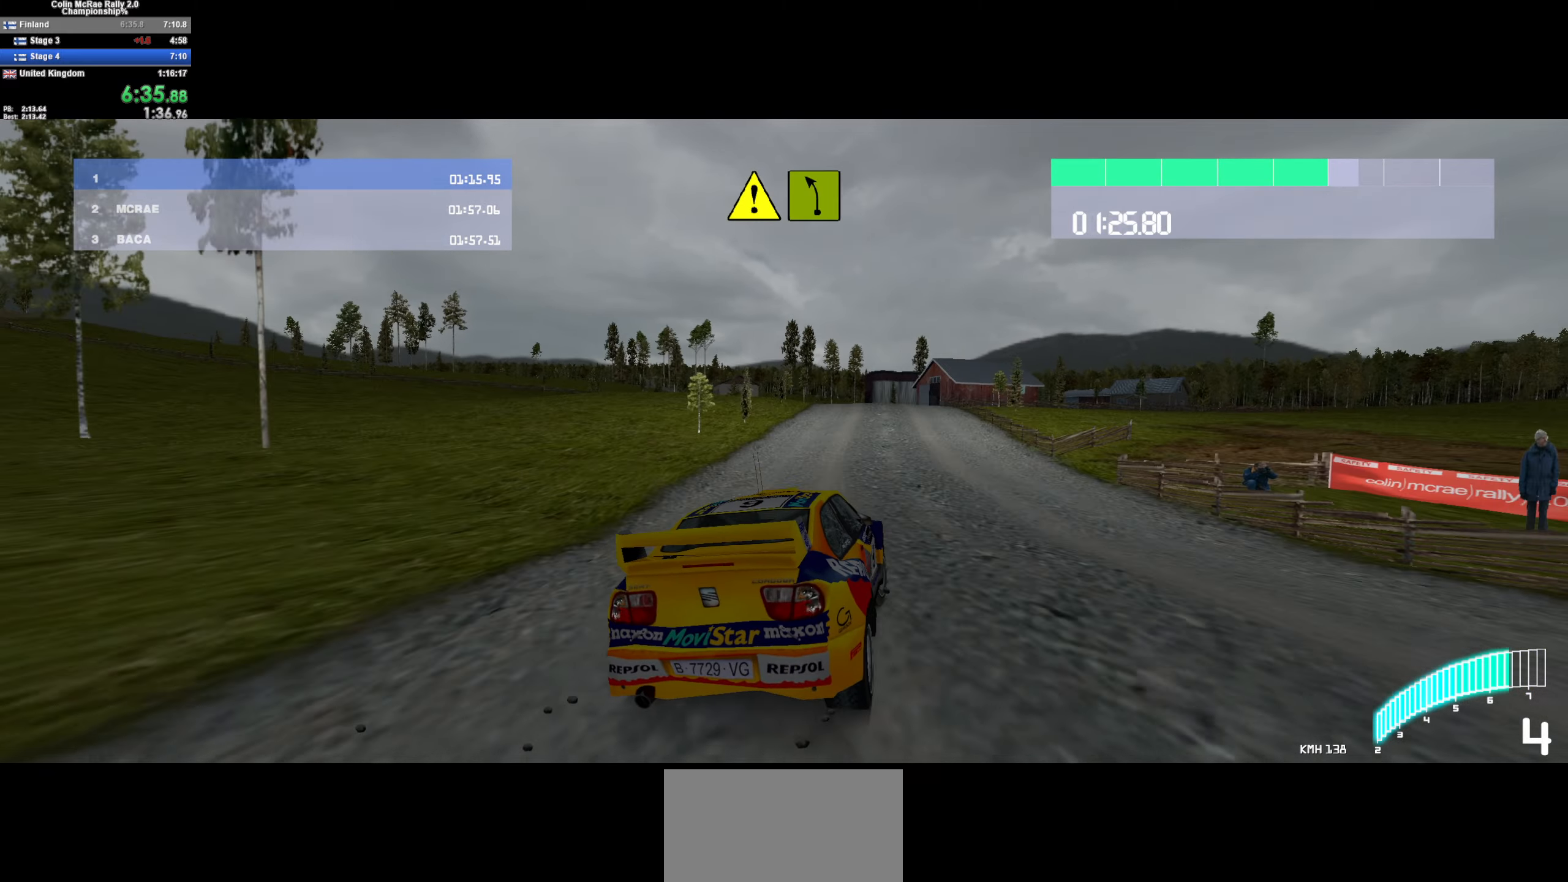
{"keys": ["w"], "events": [[150, "d", "down"], [283, "d", "up"]]}
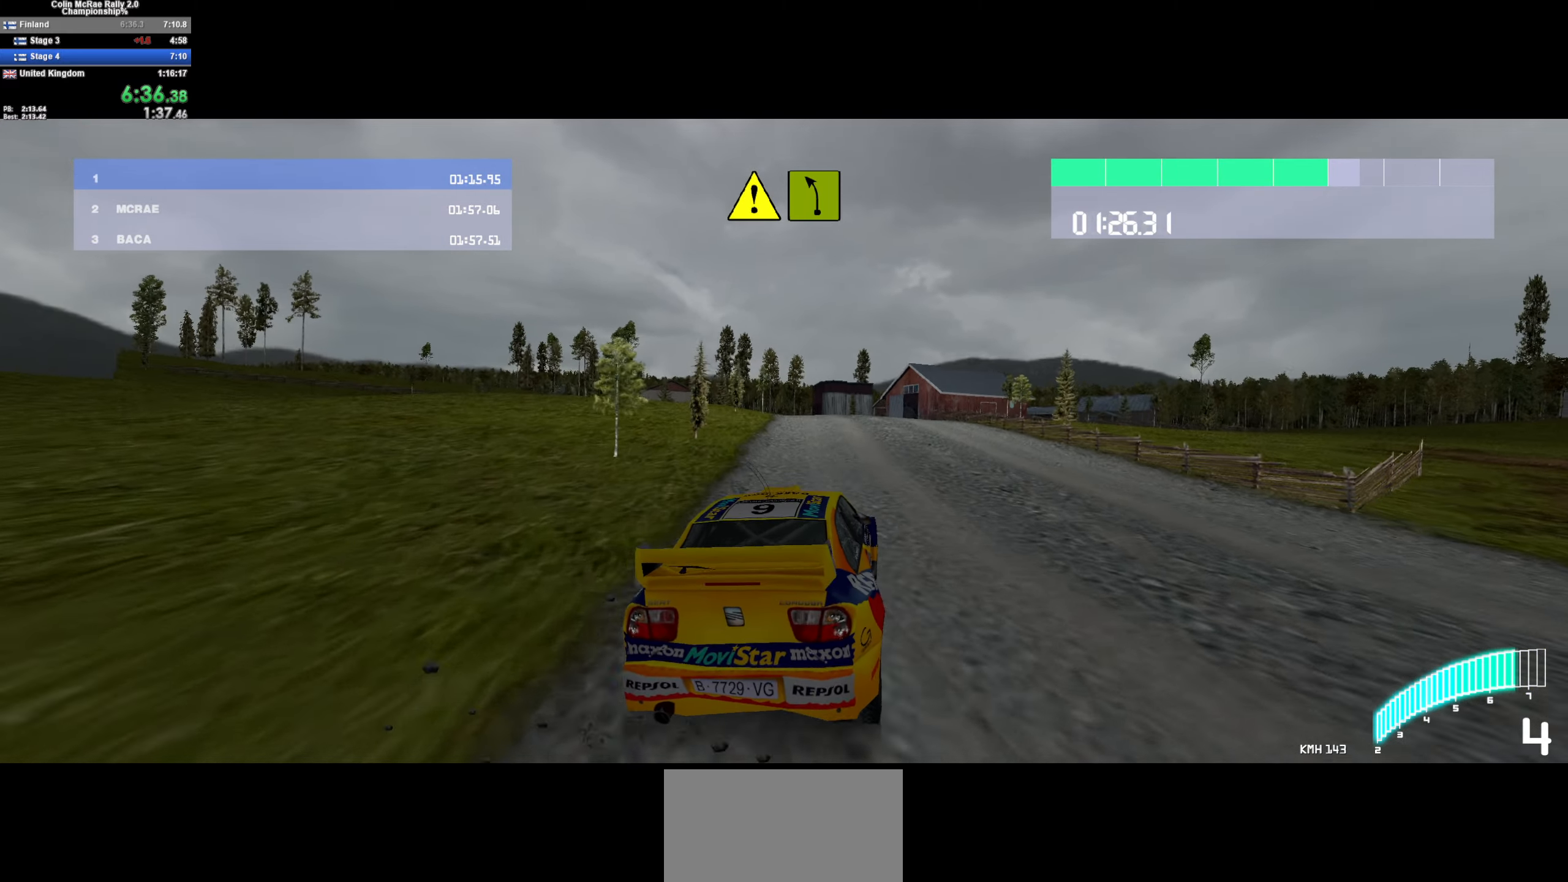
{"keys": ["a", "w"], "events": [[67, "d", "down"], [200, "d", "up"], [400, "a", "down"]]}
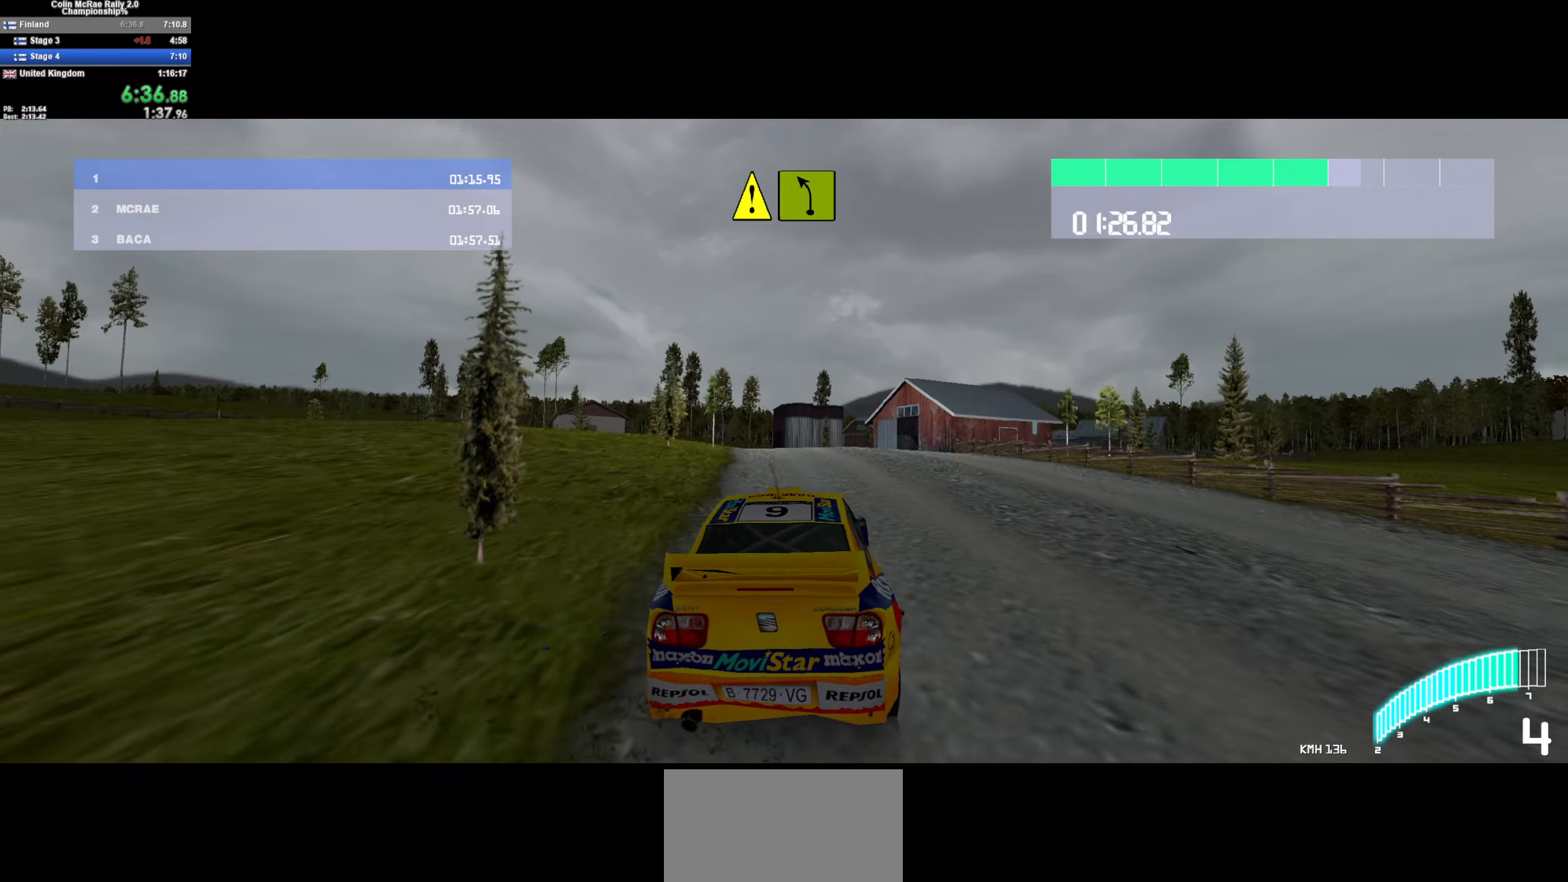
{"keys": ["/", "w"], "events": [[34, "a", "up"], [167, "a", "down"], [317, "a", "up"], [500, "/", "down"]]}
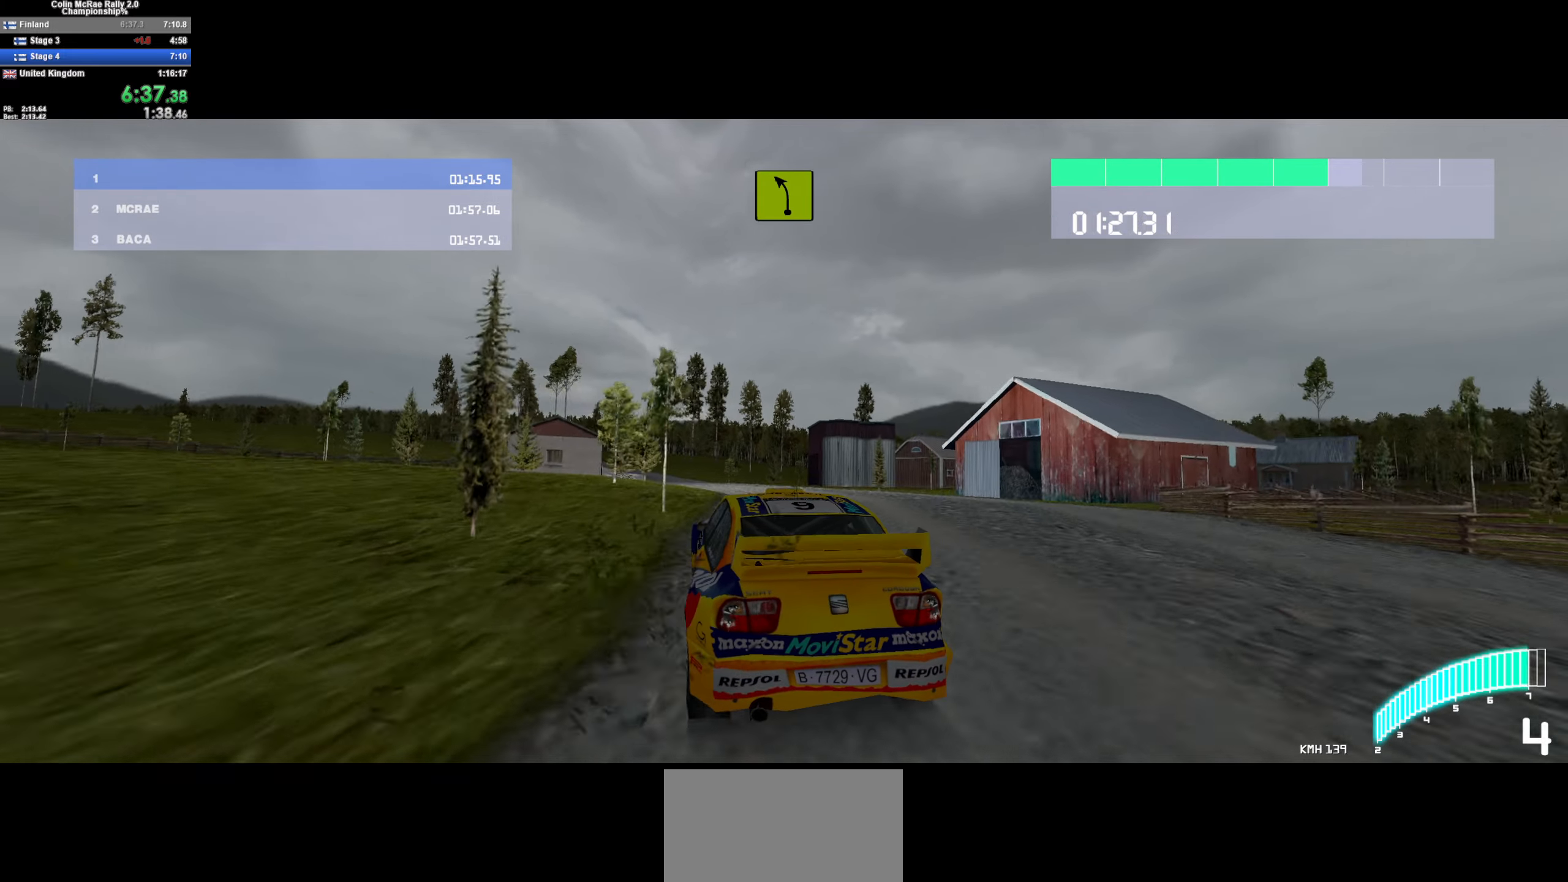
{"keys": ["a", "w"], "events": [[100, "/", "up"], [134, "a", "down"], [317, "a", "up"], [467, "a", "down"]]}
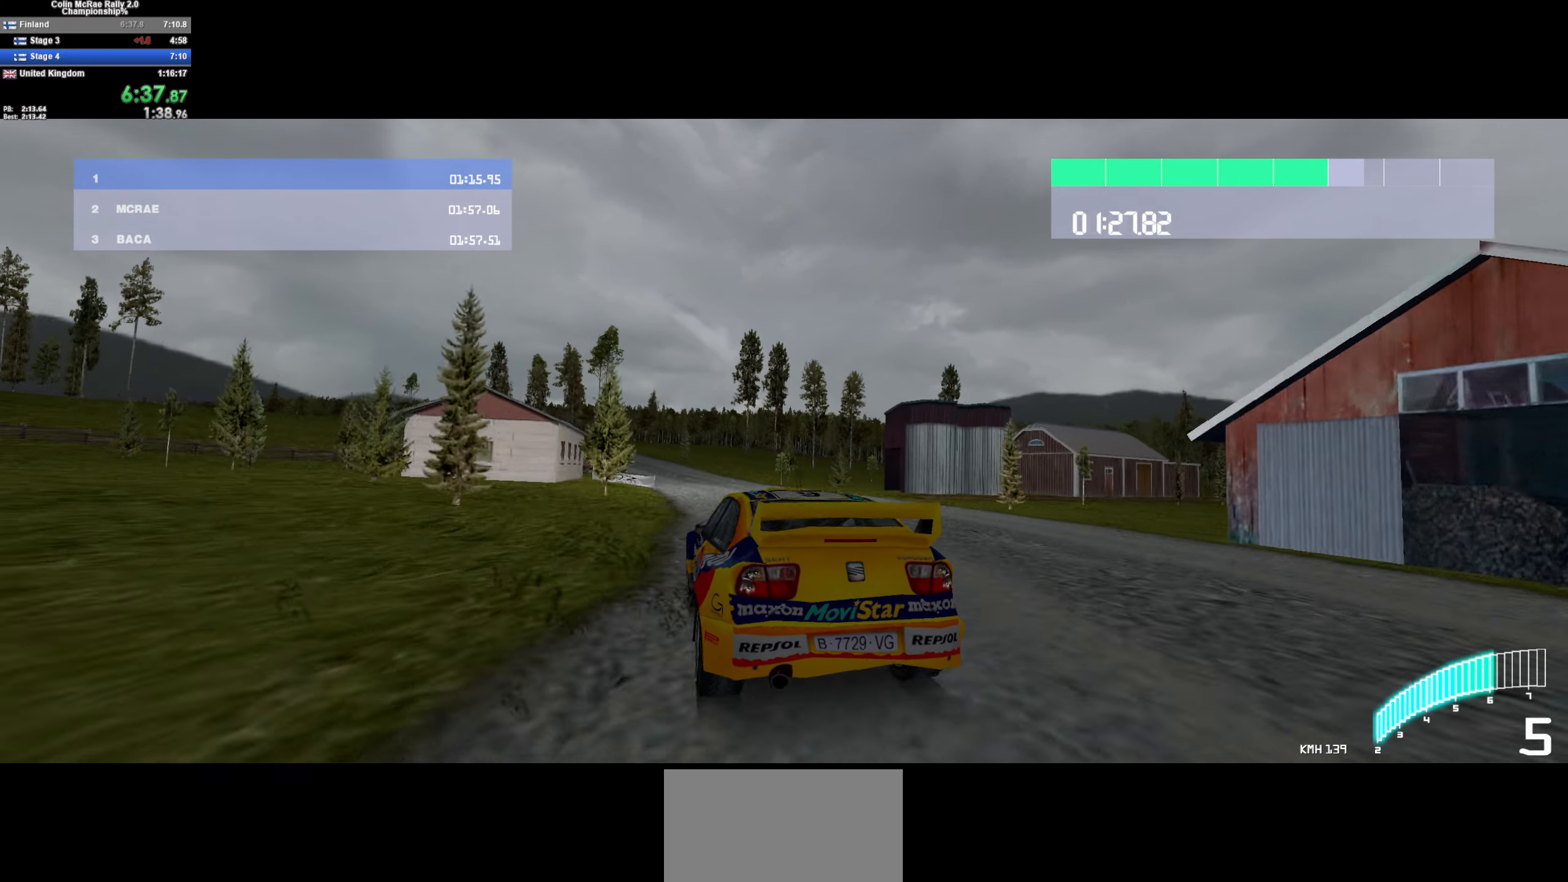
{"keys": ["a", "w"], "events": [[50, "a", "up"], [150, "a", "down"], [284, "a", "up"], [484, "a", "down"]]}
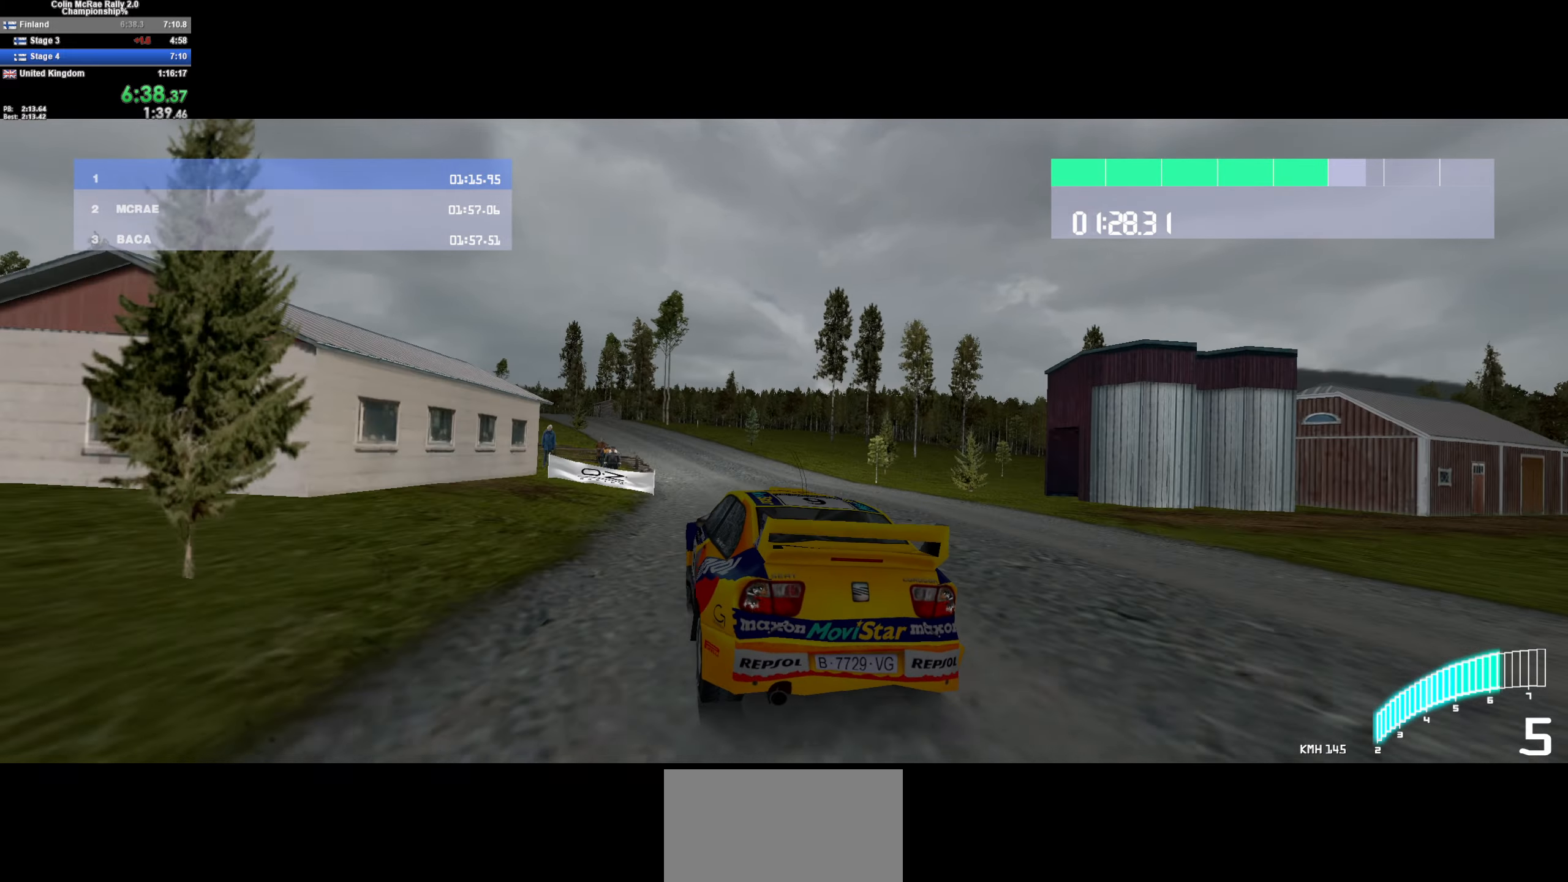
{"keys": ["w"], "events": [[84, "a", "up"], [217, "a", "down"], [400, "a", "up"]]}
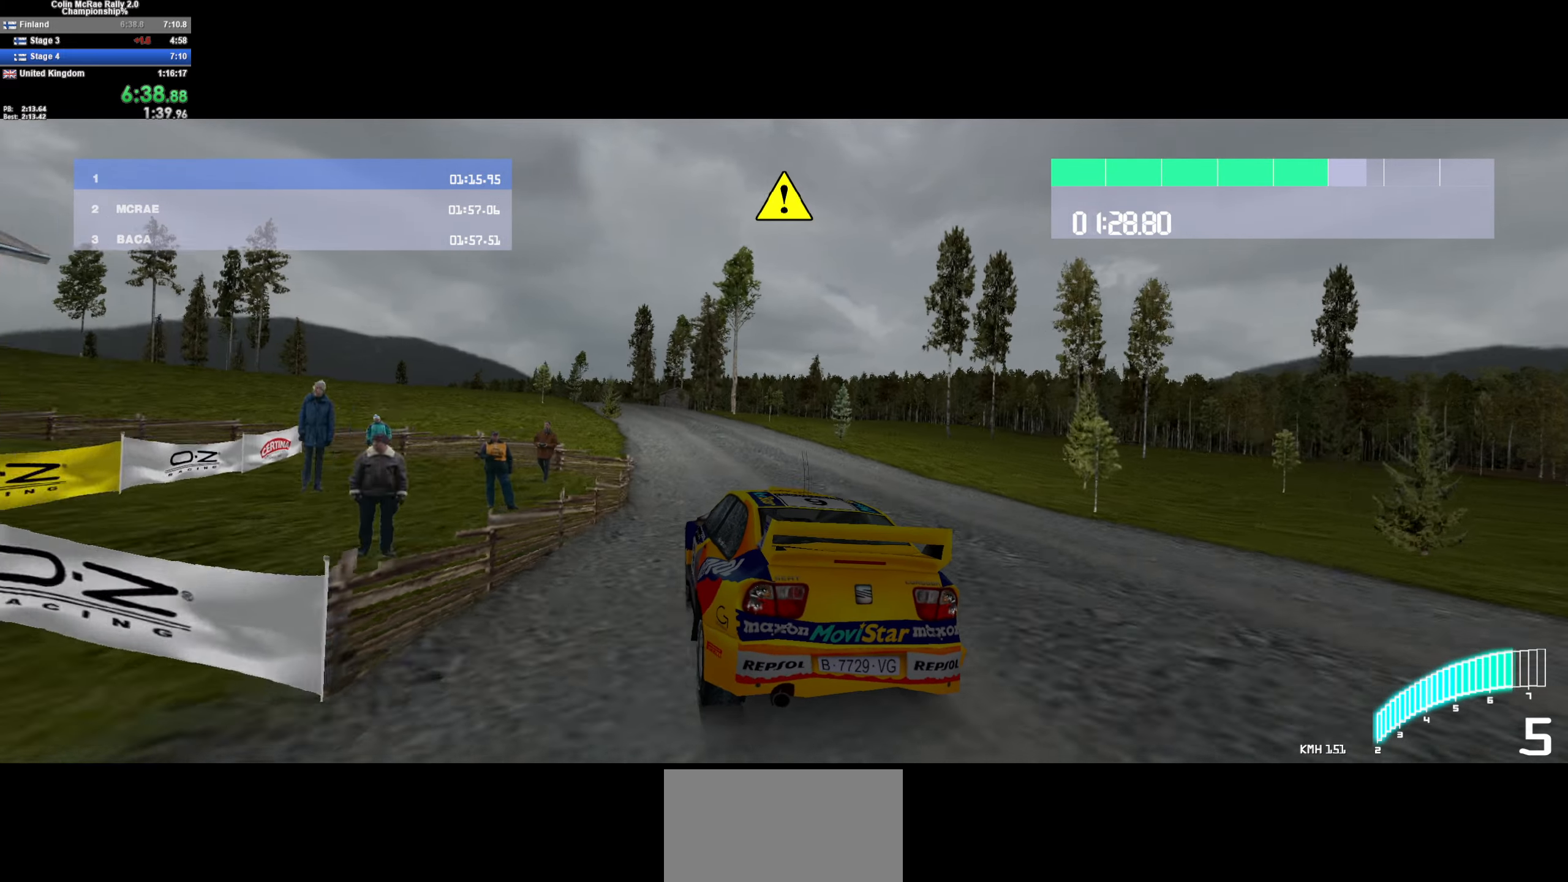
{"keys": ["a", "w"], "events": [[100, "a", "down"], [234, "a", "up"], [417, "a", "down"]]}
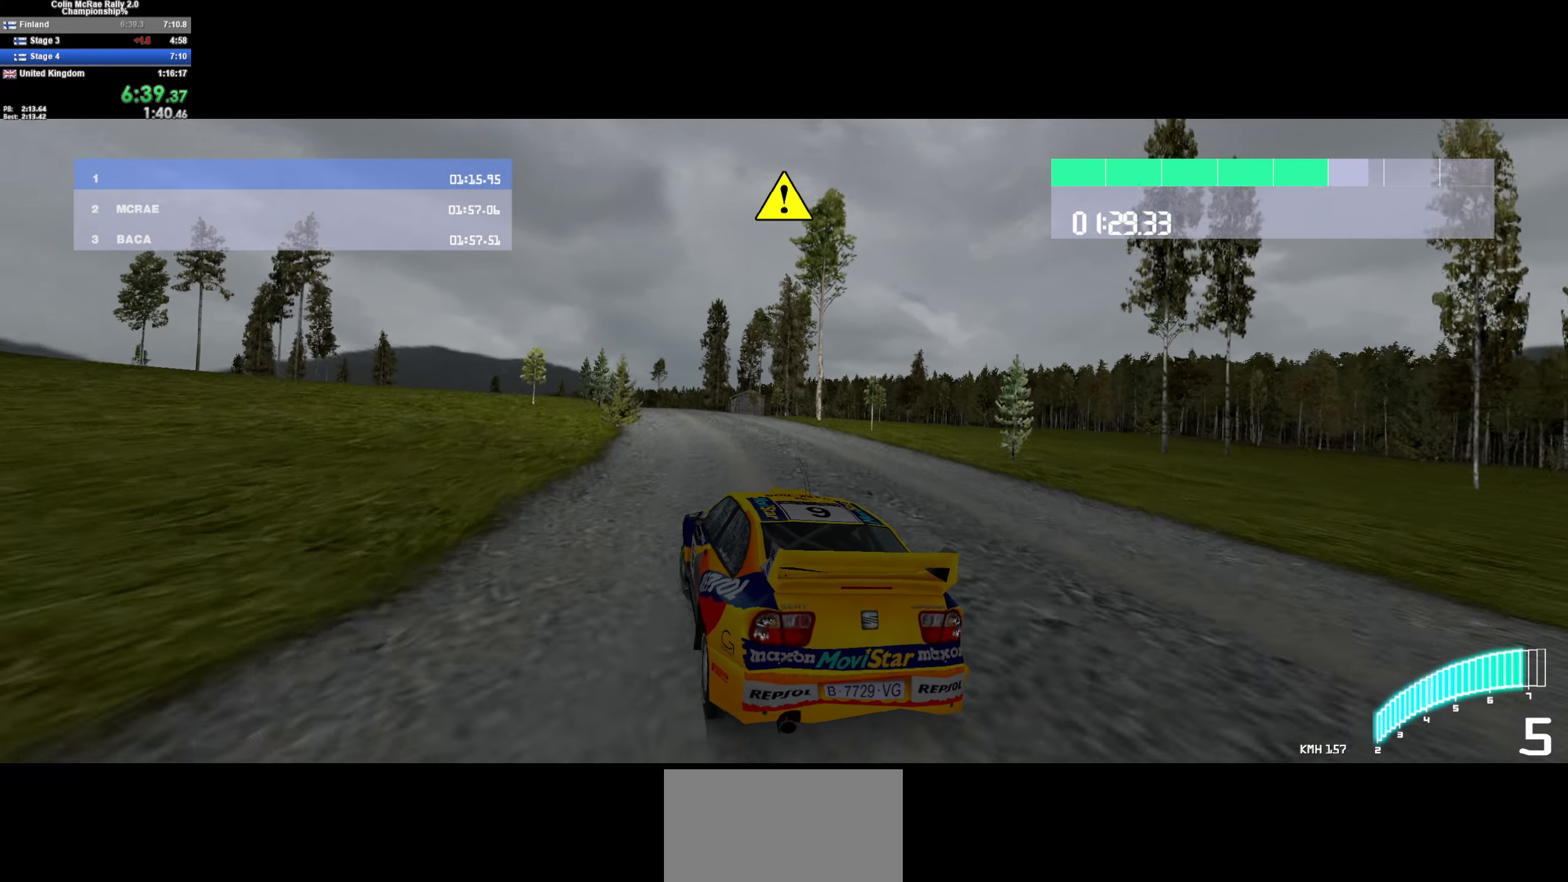
{"keys": ["a", "w"], "events": [[17, "a", "up"], [67, "/", "down"], [150, "/", "up"], [200, "a", "down"], [284, "a", "up"], [484, "a", "down"]]}
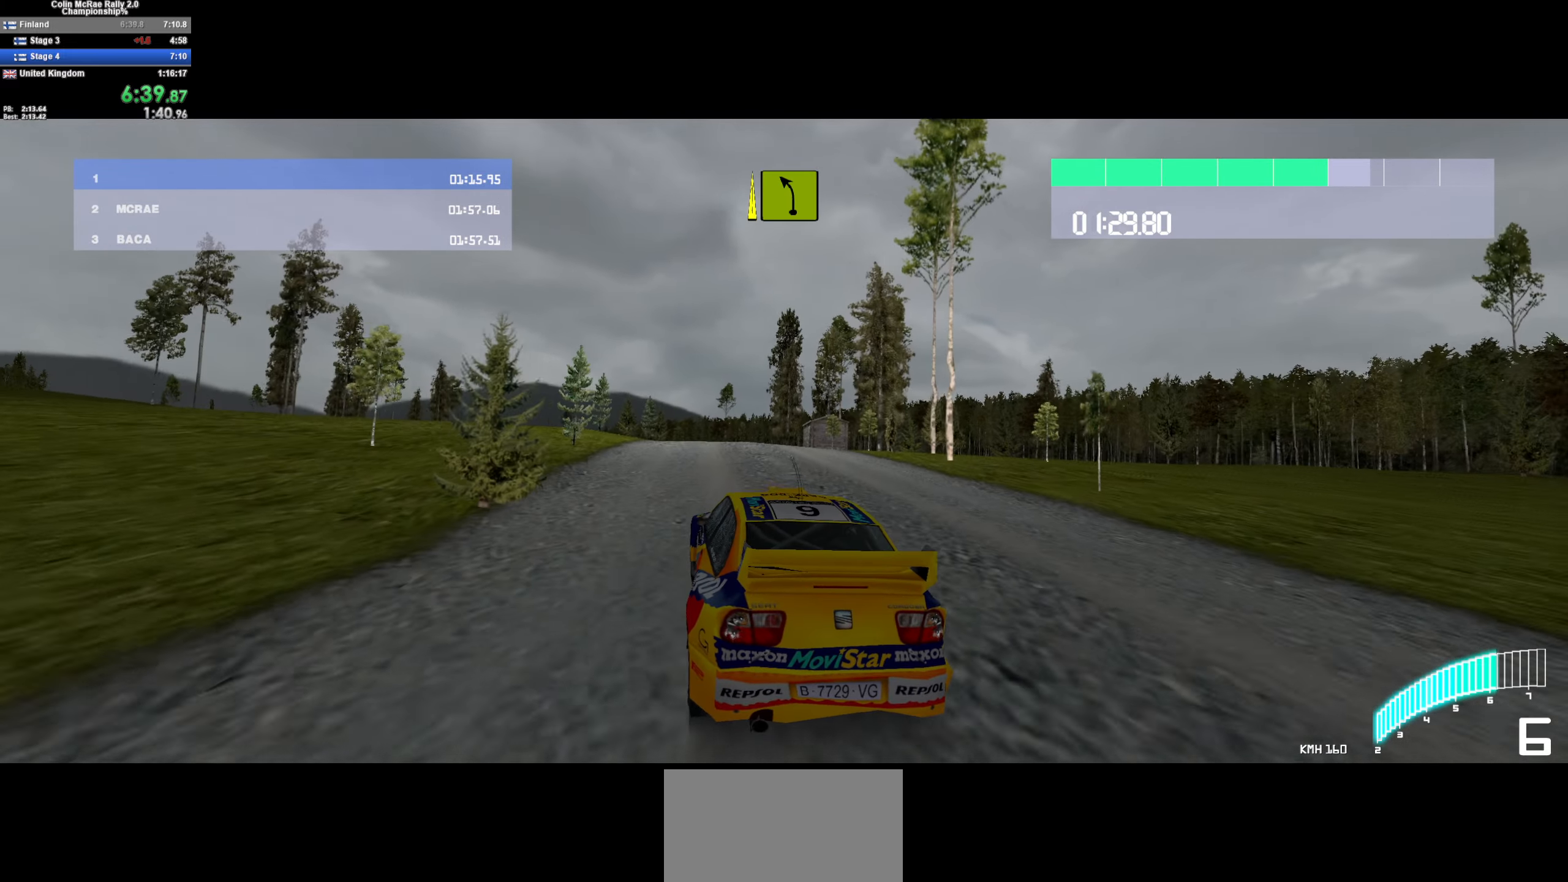
{"keys": ["a", "w"], "events": [[67, "a", "up"], [400, "a", "down"]]}
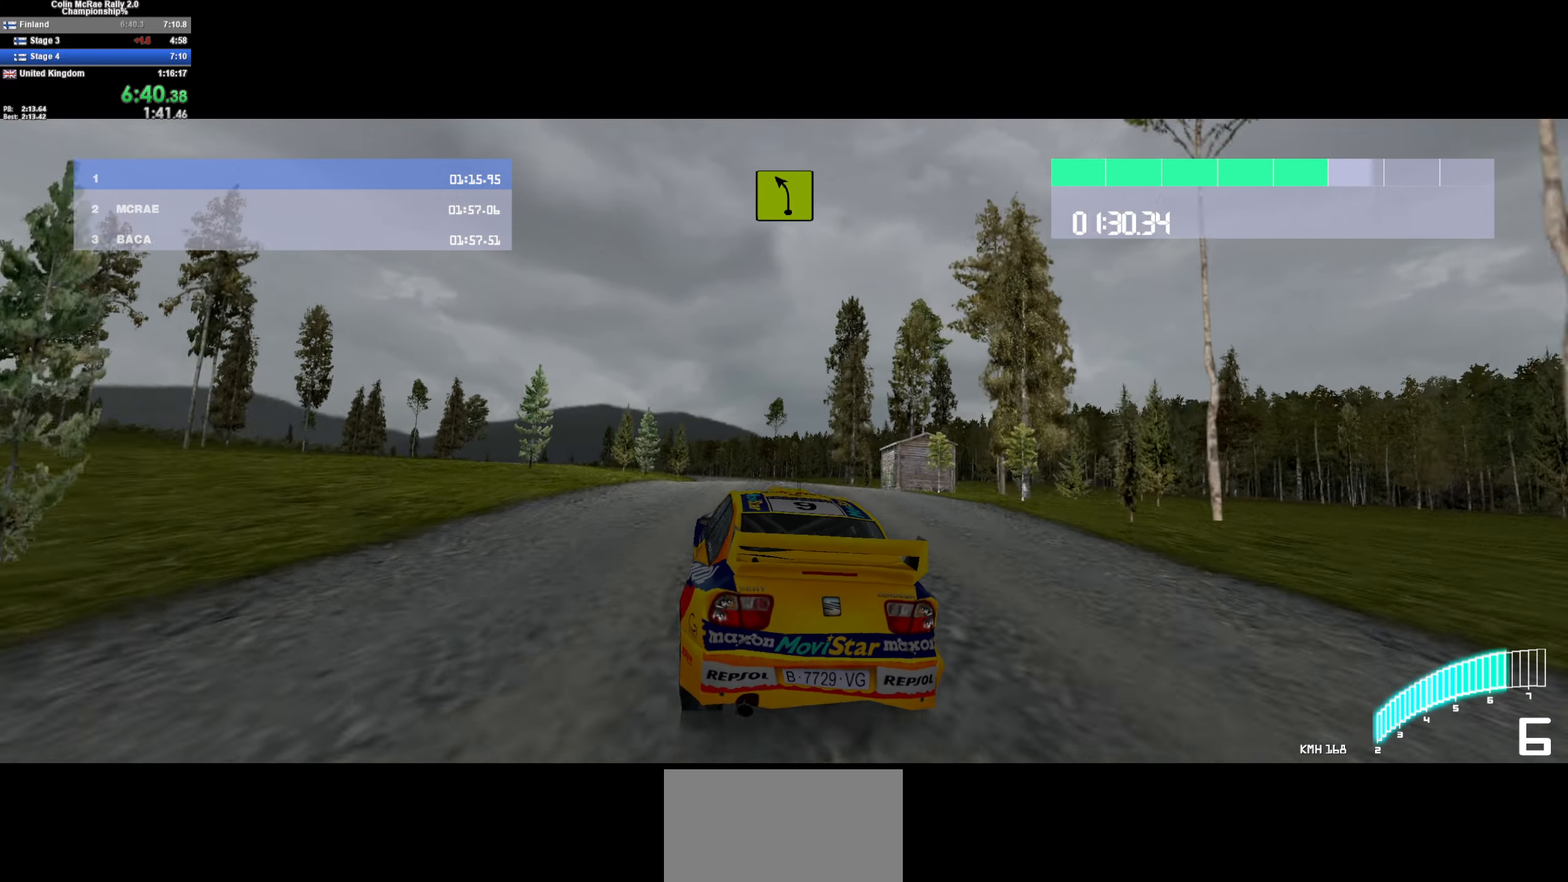
{"keys": ["w"], "events": [[50, "a", "up"], [184, "a", "down"], [284, "a", "up"]]}
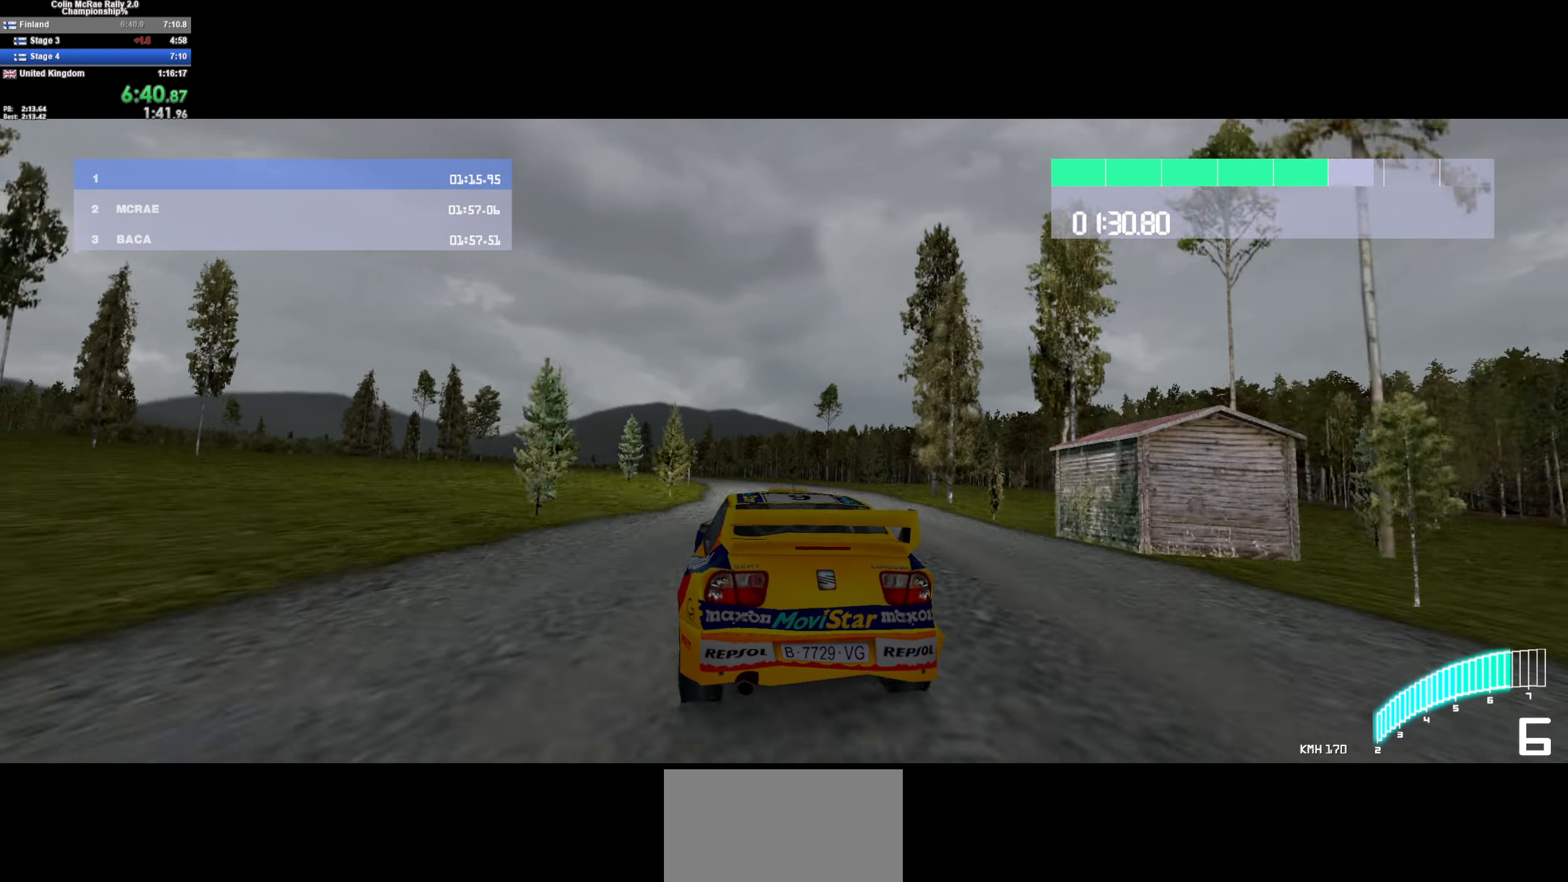
{"keys": ["a", "w"], "events": [[250, "a", "down"], [334, "a", "up"], [484, "a", "down"]]}
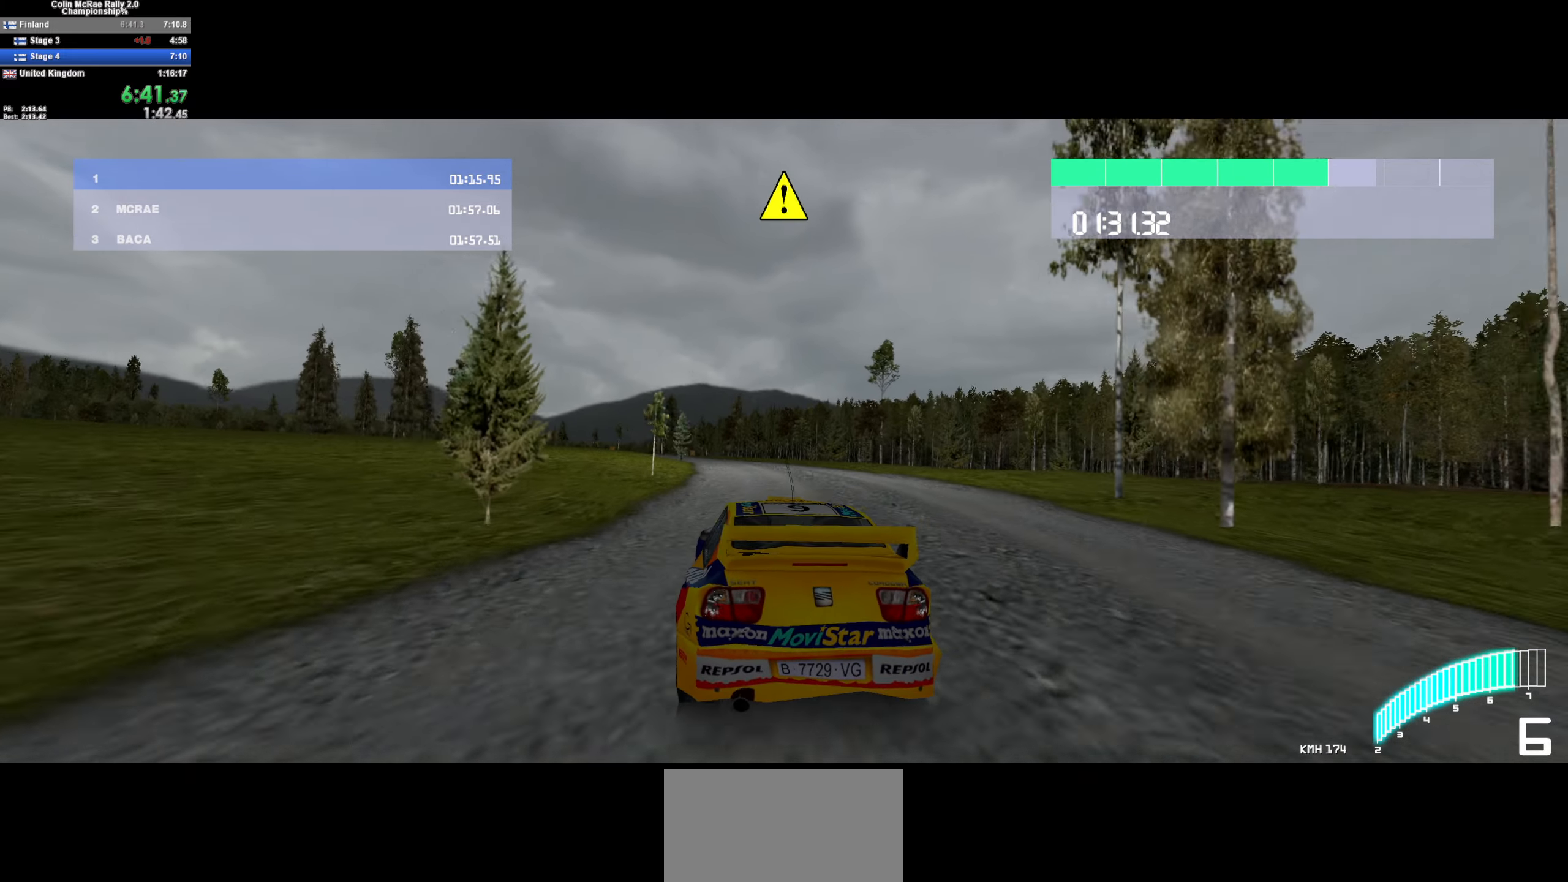
{"keys": ["a", "w"], "events": [[184, "a", "up"], [350, "a", "down"]]}
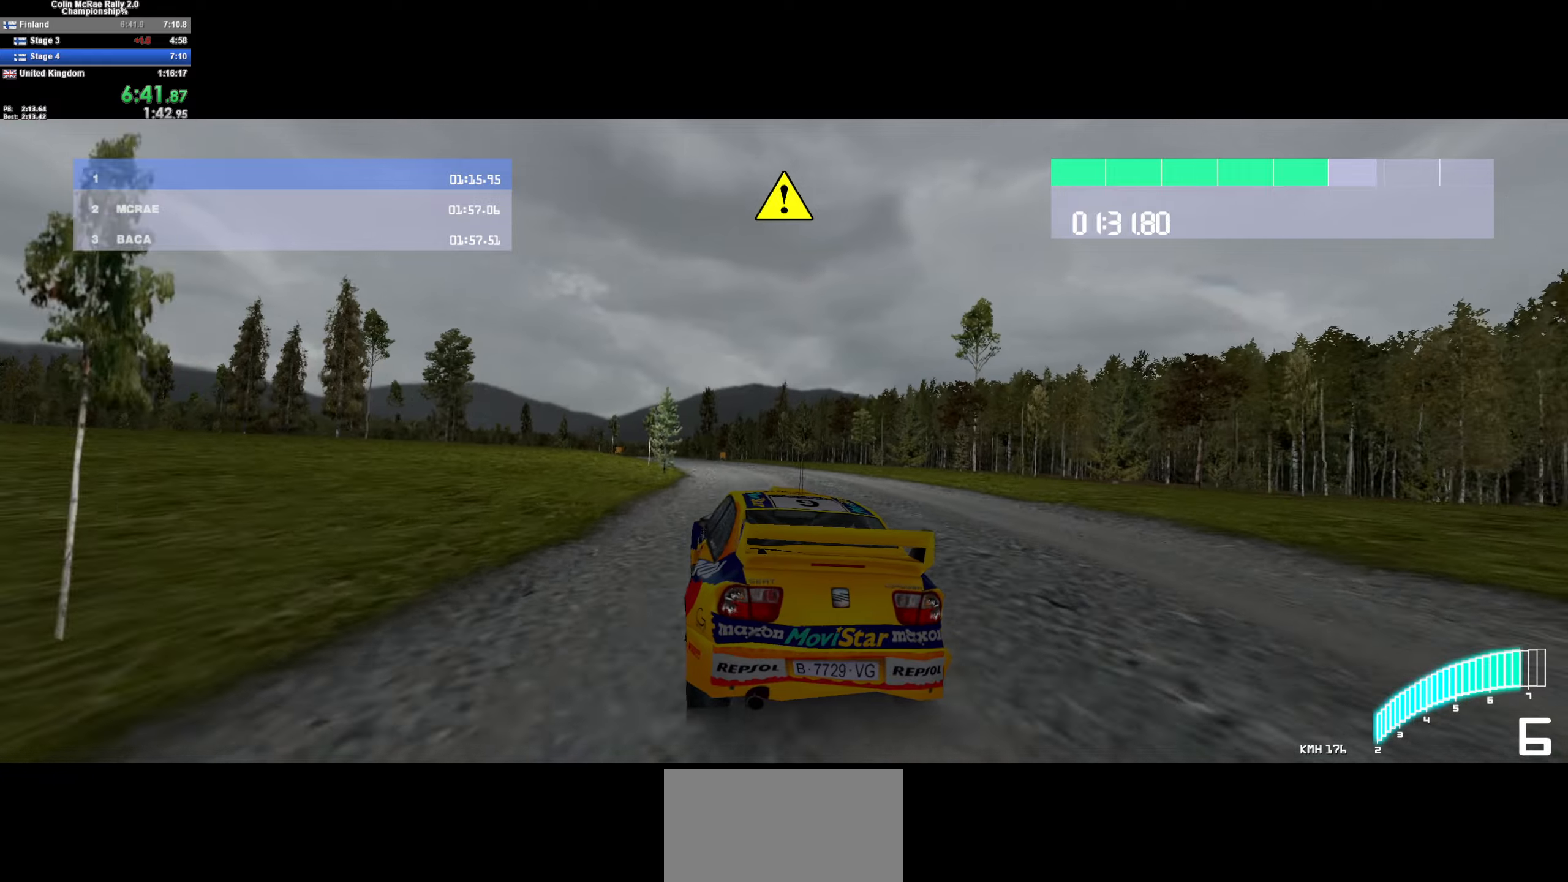
{"keys": ["w"], "events": [[100, "a", "up"], [200, "a", "down"], [333, "a", "up"]]}
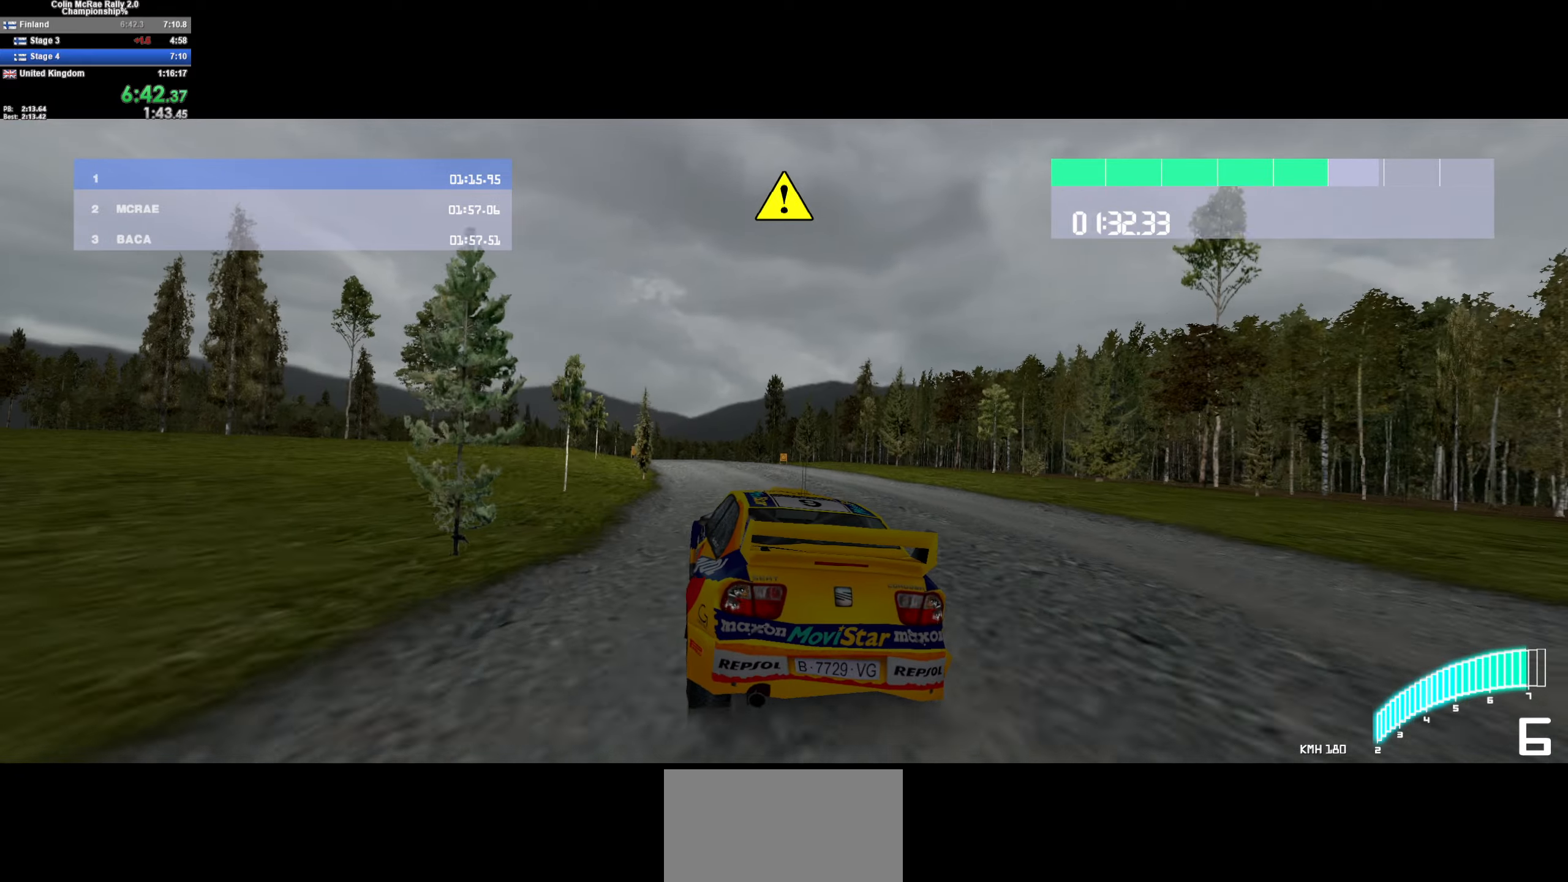
{"keys": ["w"], "events": [[16, "a", "down"], [150, "a", "up"], [250, "a", "down"], [433, "a", "up"]]}
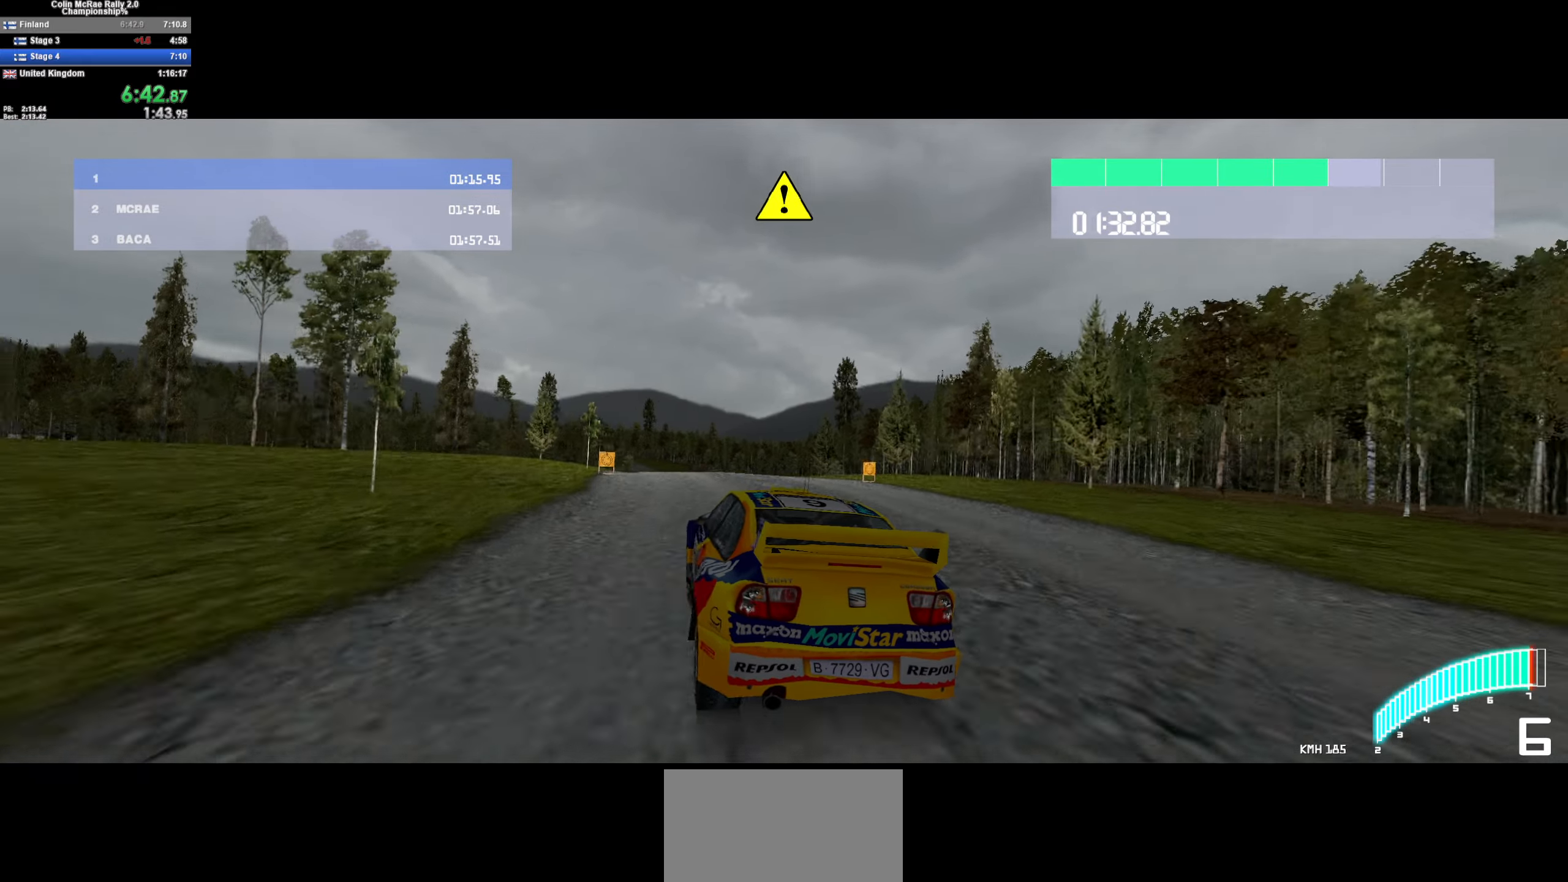
{"keys": ["w"], "events": [[83, "a", "down"], [216, "a", "up"], [350, "a", "down"], [450, "a", "up"]]}
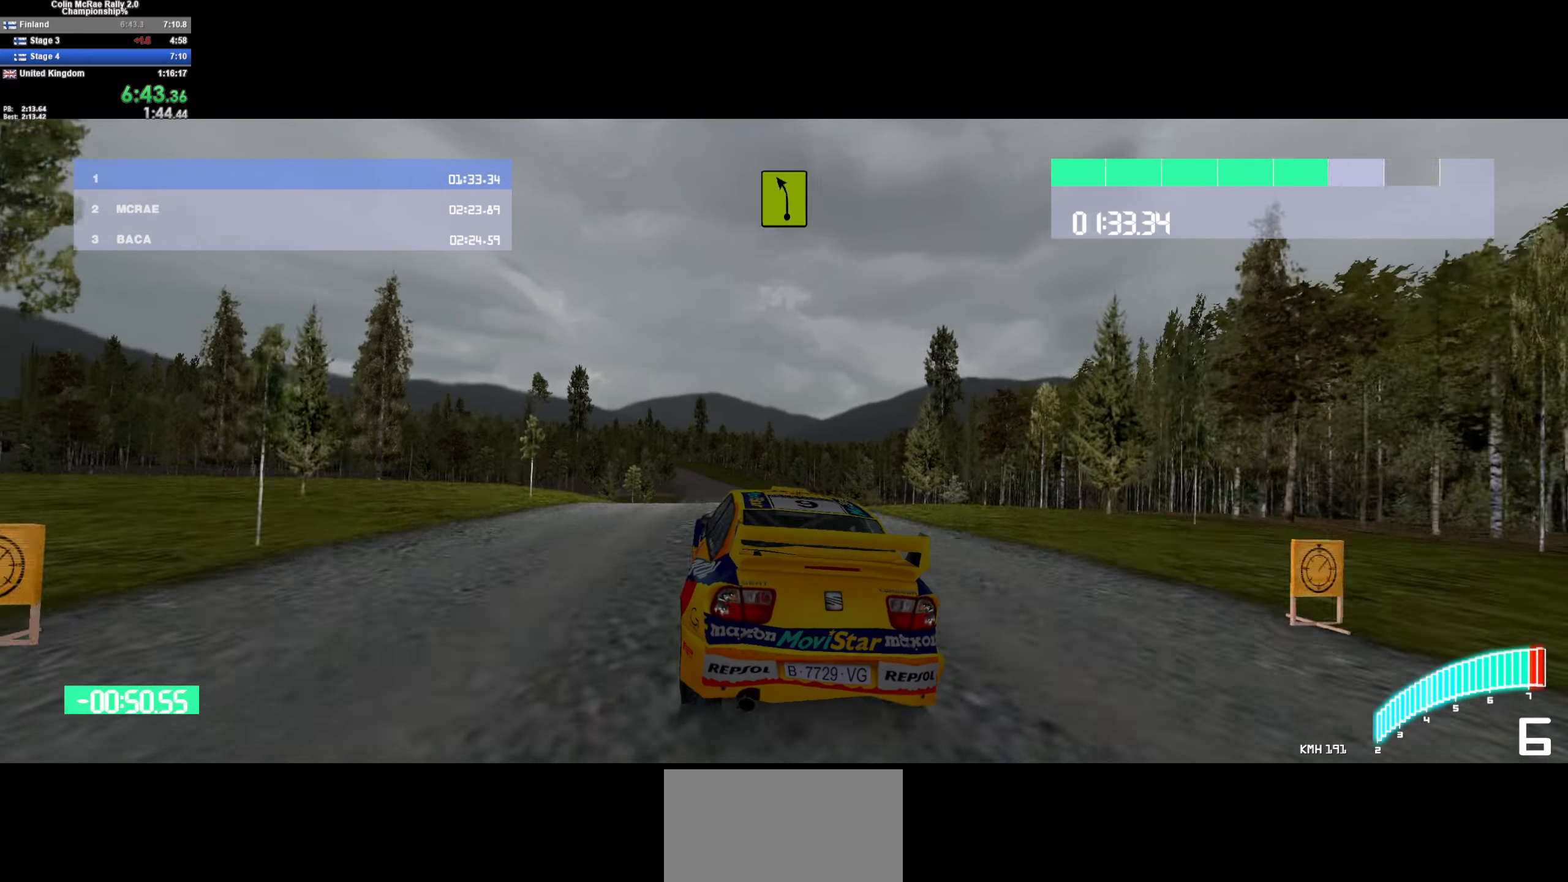
{"keys": ["w"], "events": [[133, "a", "down"], [233, "a", "up"]]}
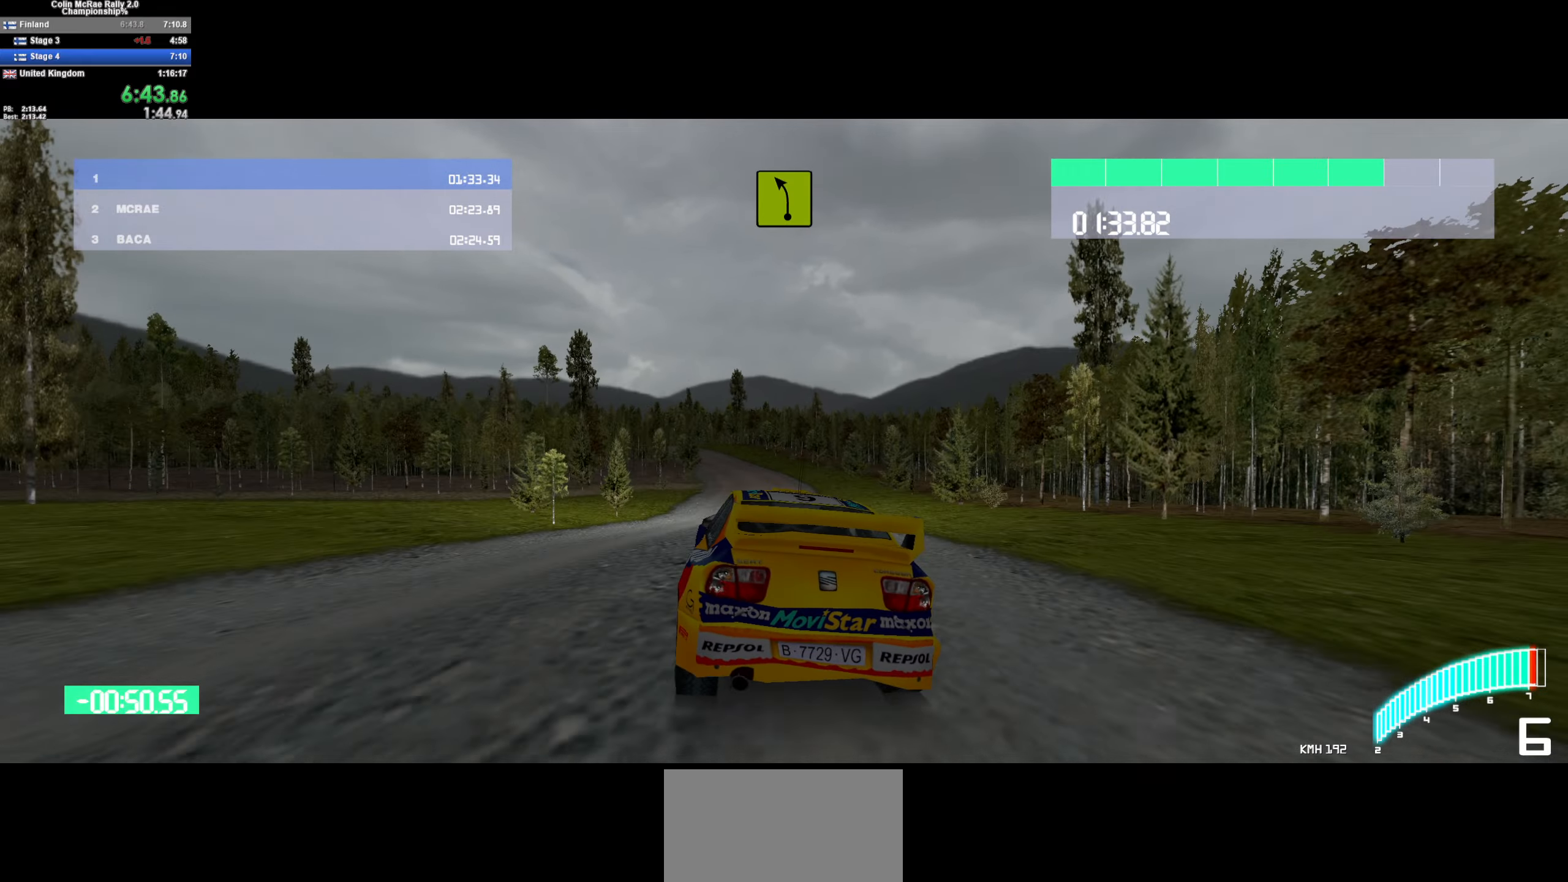
{"keys": ["a", "w"], "events": [[250, "a", "down"], [350, "a", "up"], [483, "a", "down"]]}
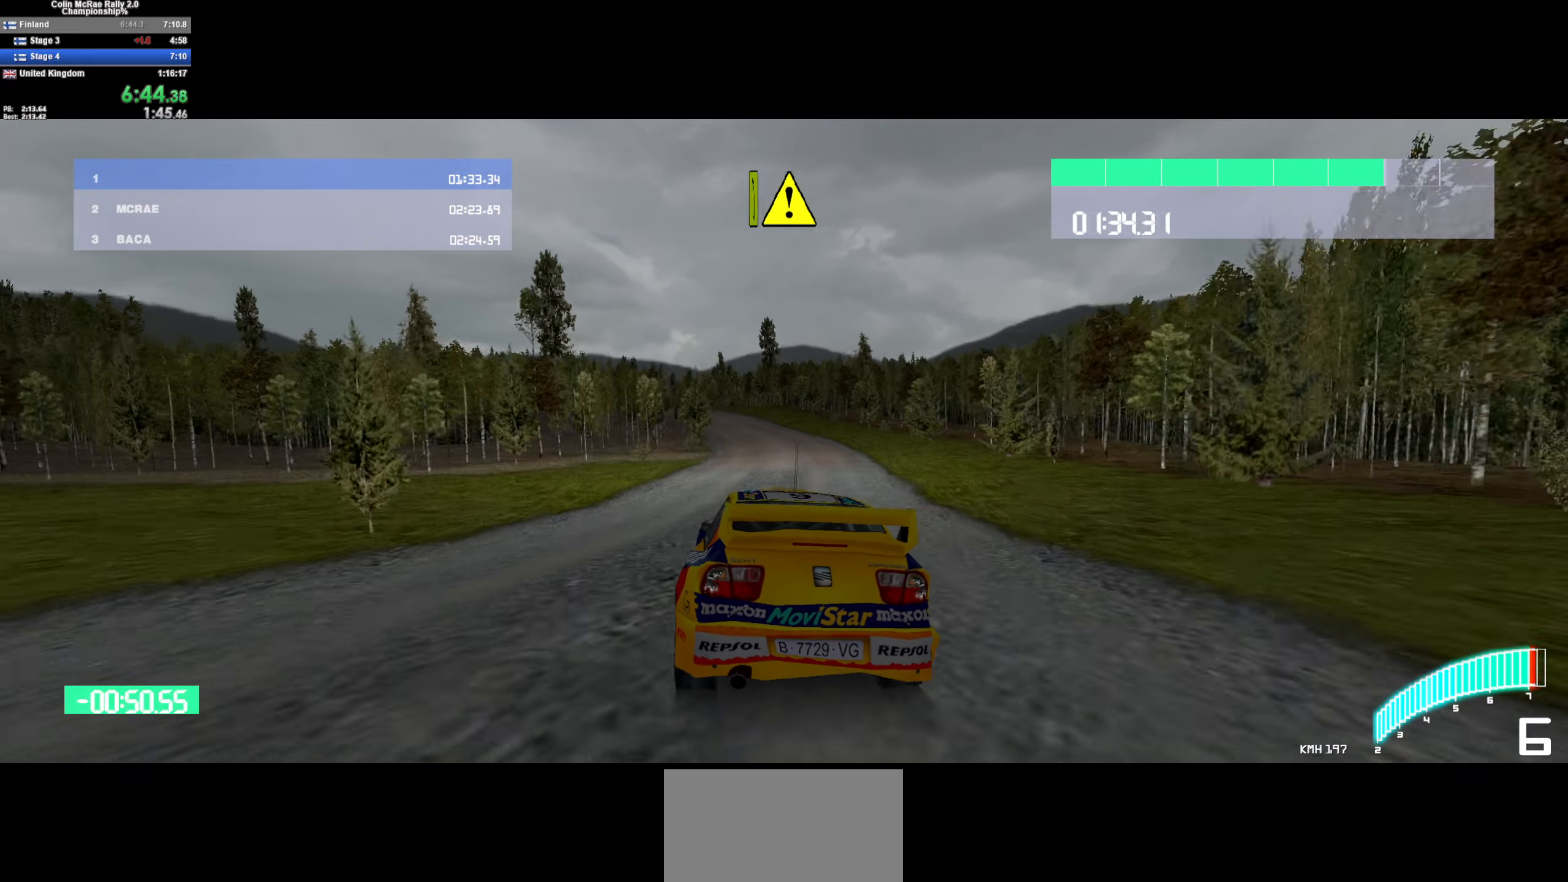
{"keys": ["w"], "events": [[116, "a", "up"], [266, "a", "down"], [400, "a", "up"]]}
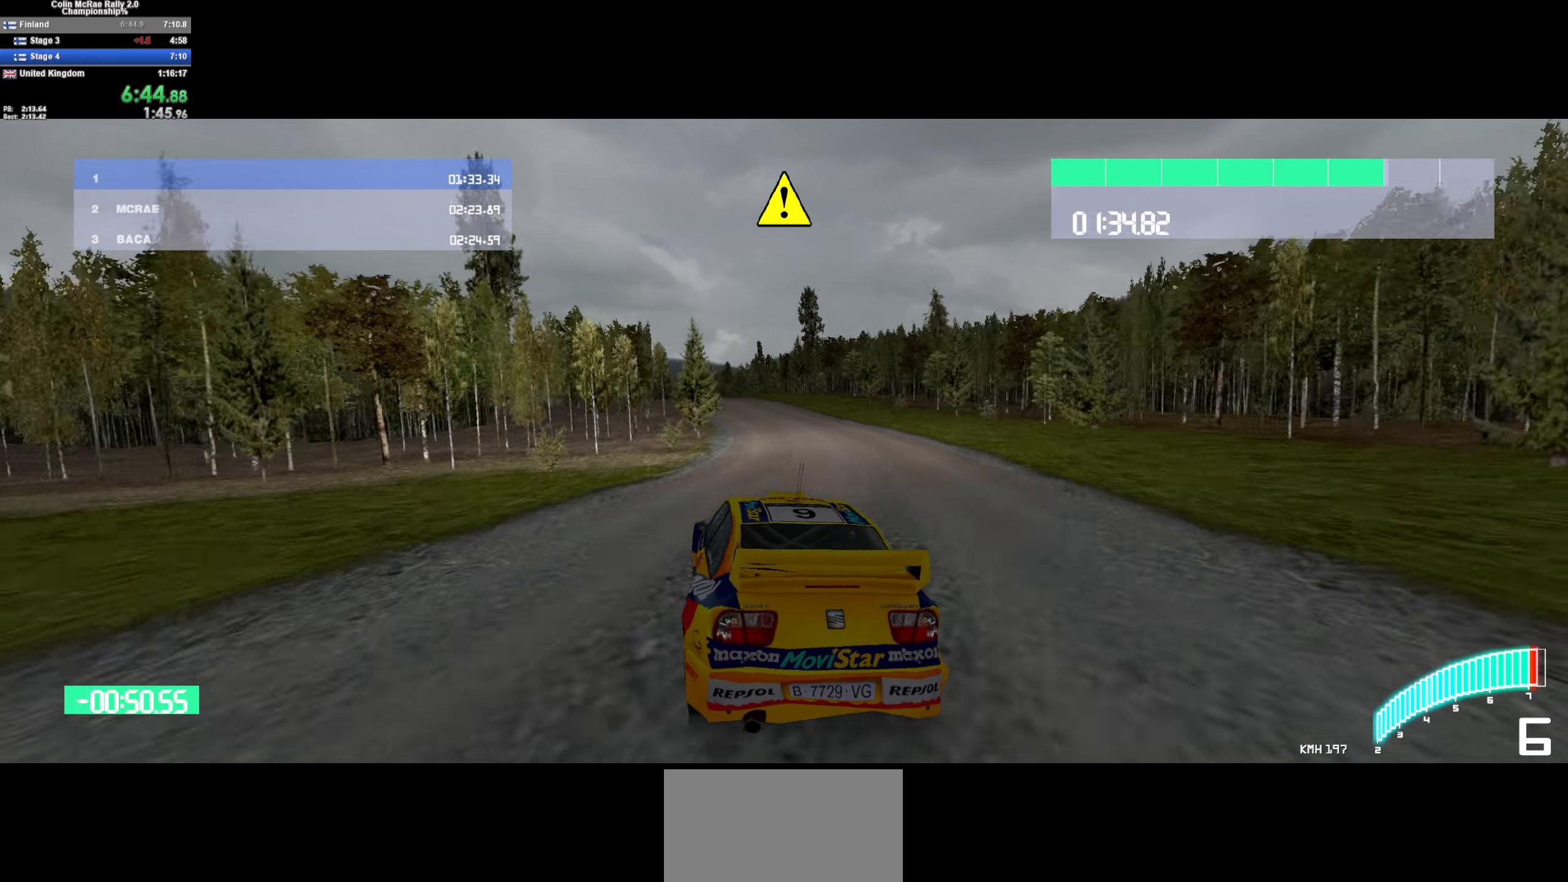
{"keys": ["w"], "events": [[33, "a", "down"], [133, "a", "up"]]}
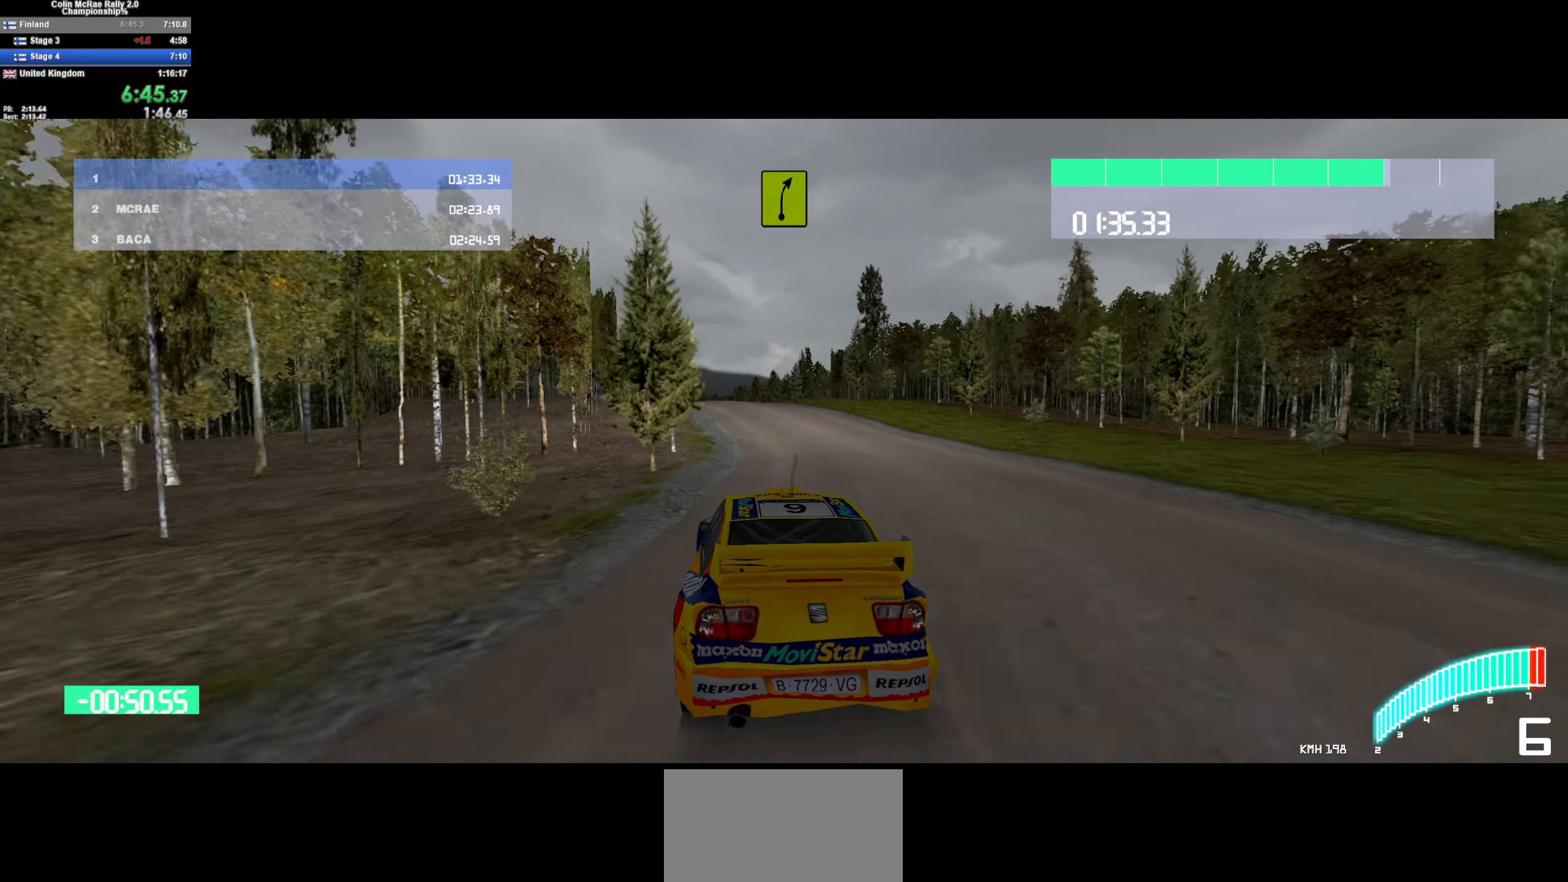
{"keys": ["w"], "events": [[116, "a", "down"], [200, "a", "up"], [383, "a", "down"], [433, "a", "up"]]}